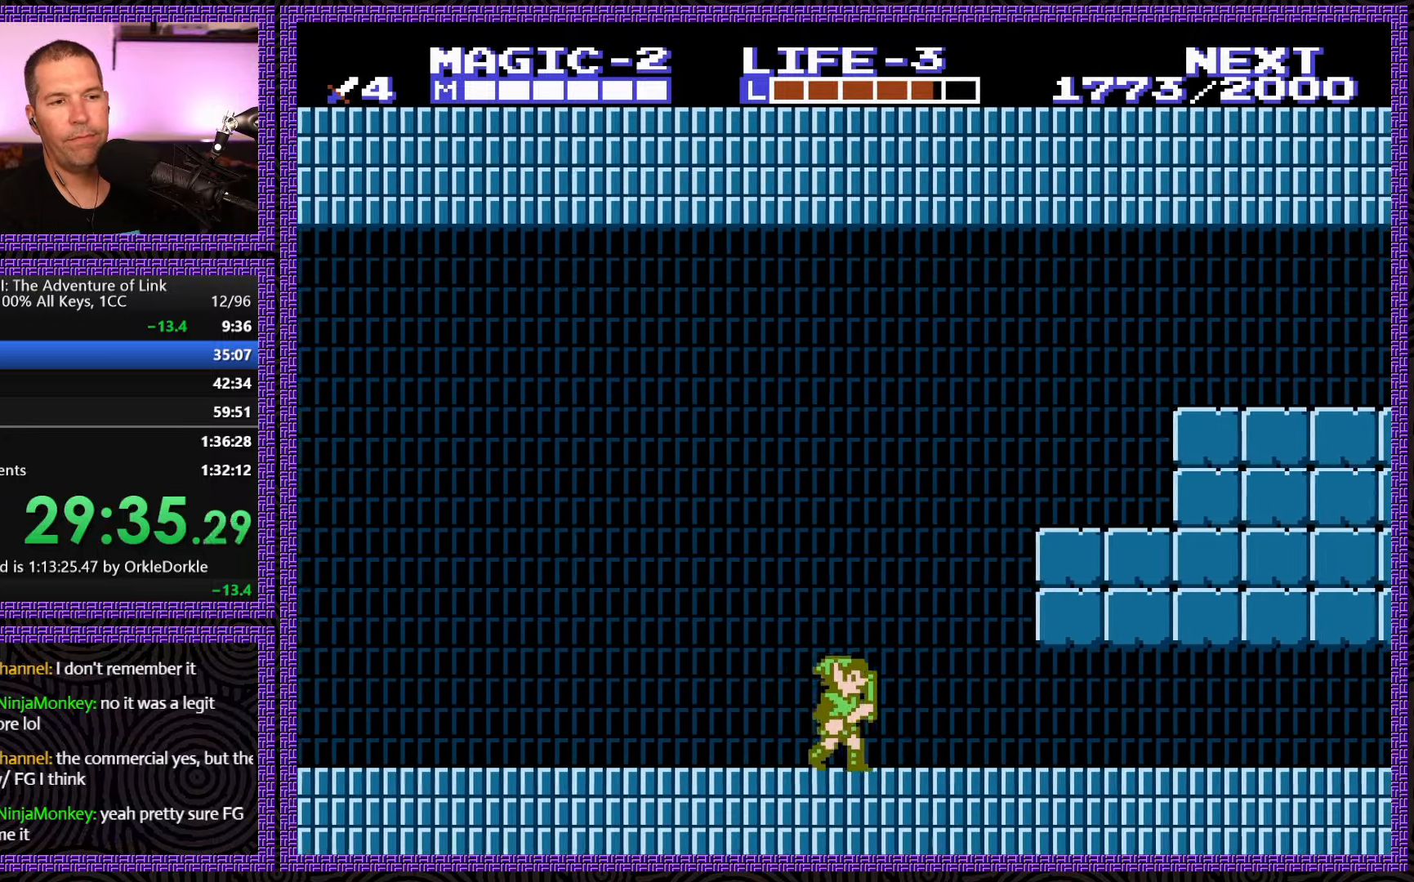
Gameplay with a controller (Nintendo layout); each line is a JSON object with the inputs held at the frame after it. "events" lists button and stick changes between this image and that frame as [ms after this image, input, new state], when the widget could be followed in between. Not read: L3 R3.
{"buttons": ["DPAD_RIGHT"], "events": []}
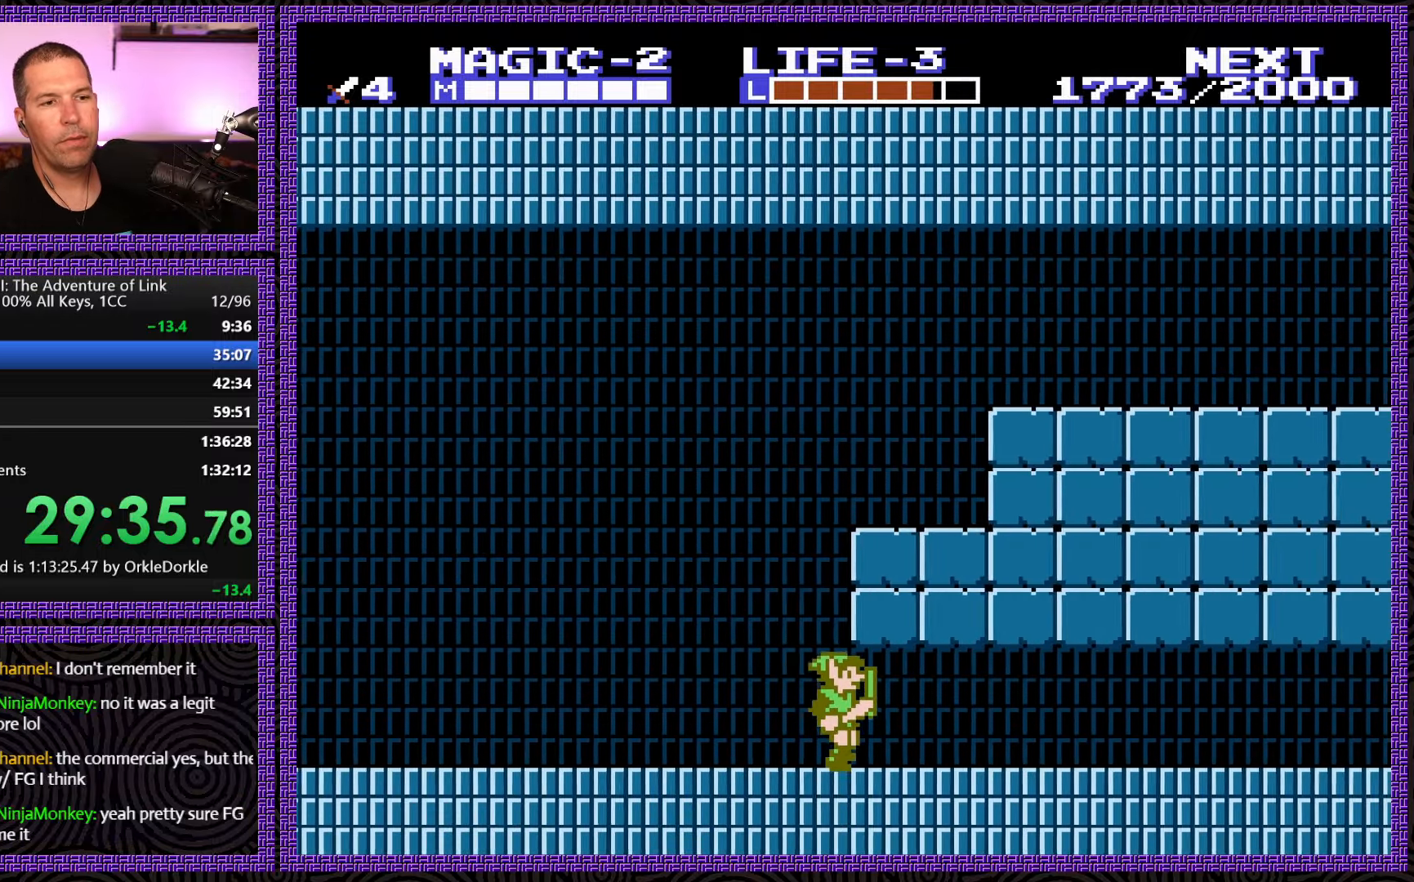
{"buttons": ["A", "DPAD_RIGHT"], "events": [[284, "A", "down"], [400, "A", "up"], [500, "A", "down"]]}
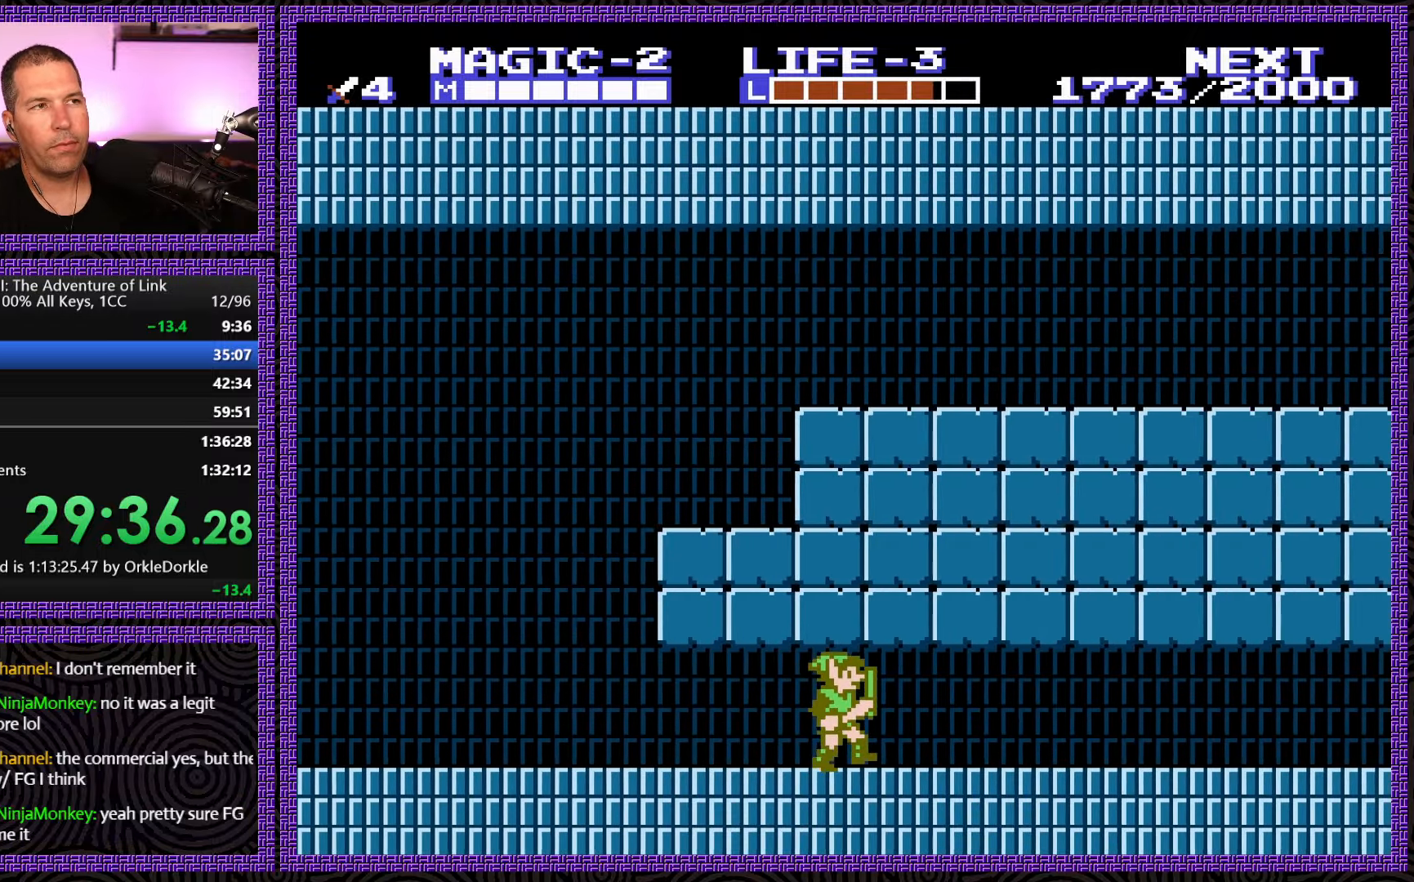
{"buttons": ["DPAD_RIGHT"], "events": [[84, "A", "up"]]}
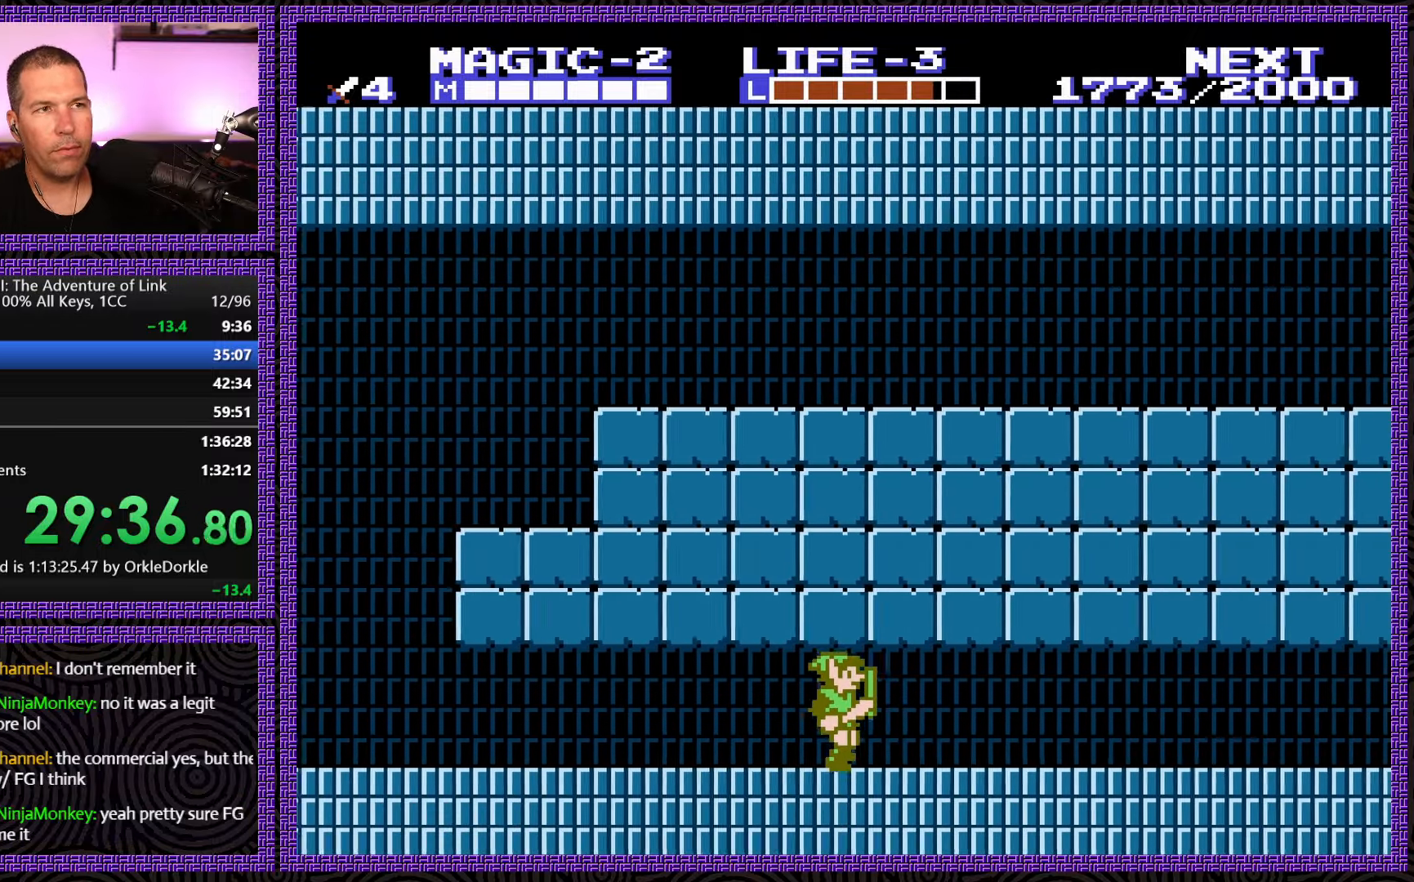
{"buttons": ["DPAD_RIGHT"], "events": []}
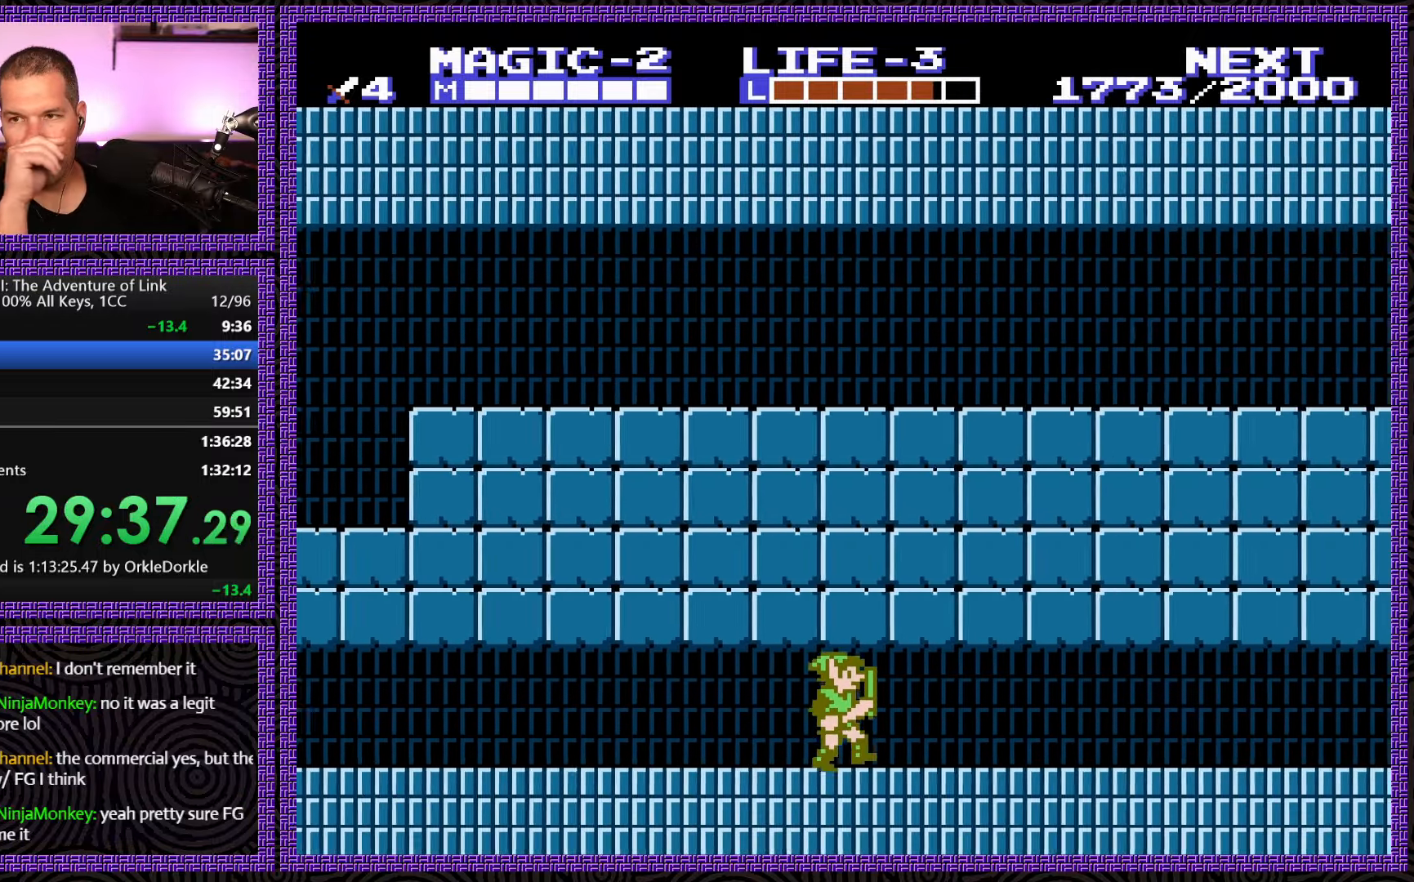
{"buttons": ["DPAD_RIGHT"], "events": []}
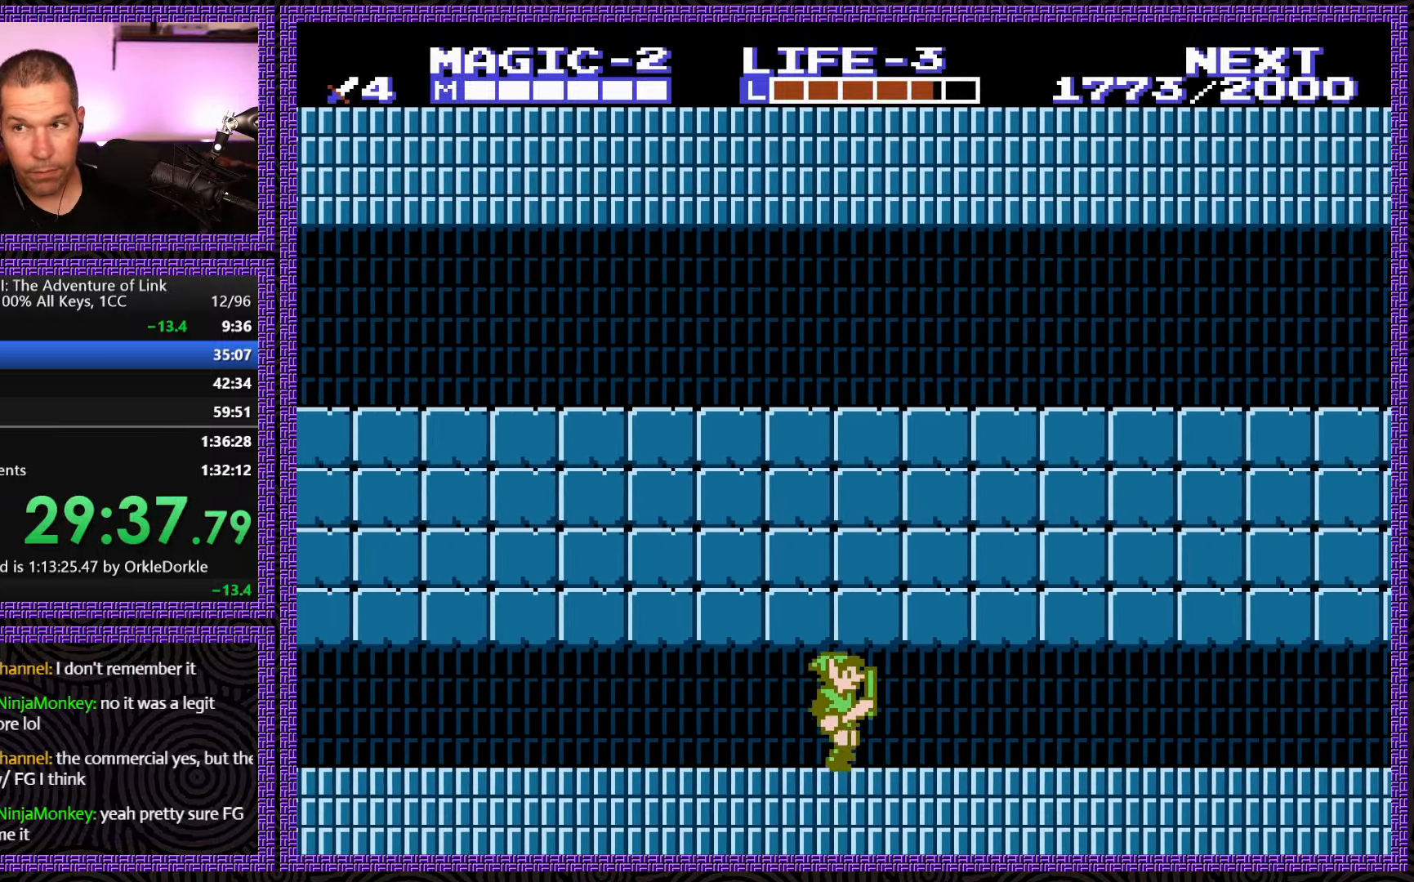
{"buttons": ["DPAD_RIGHT"], "events": []}
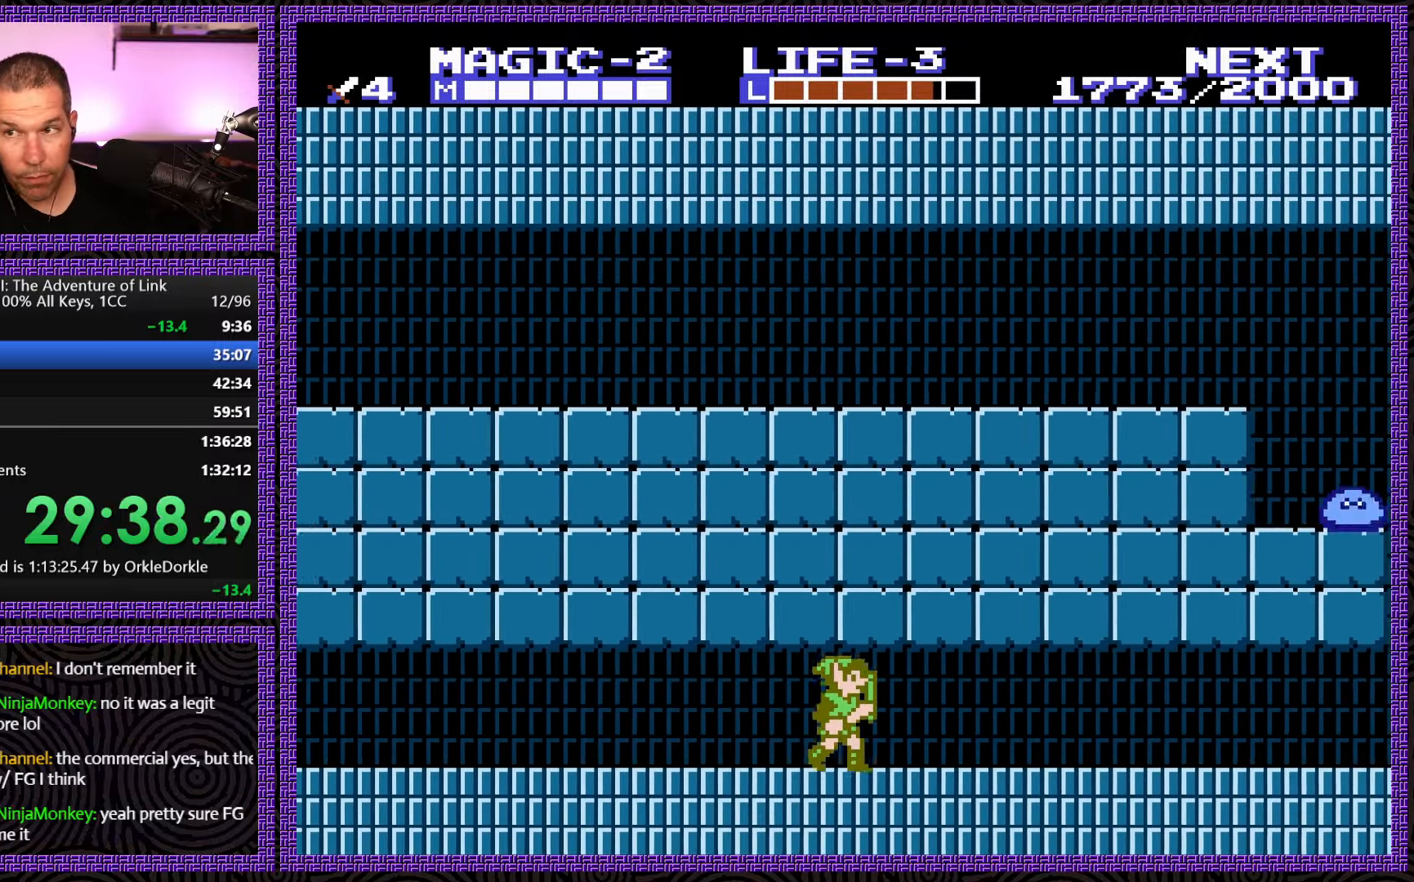
{"buttons": ["DPAD_RIGHT"], "events": []}
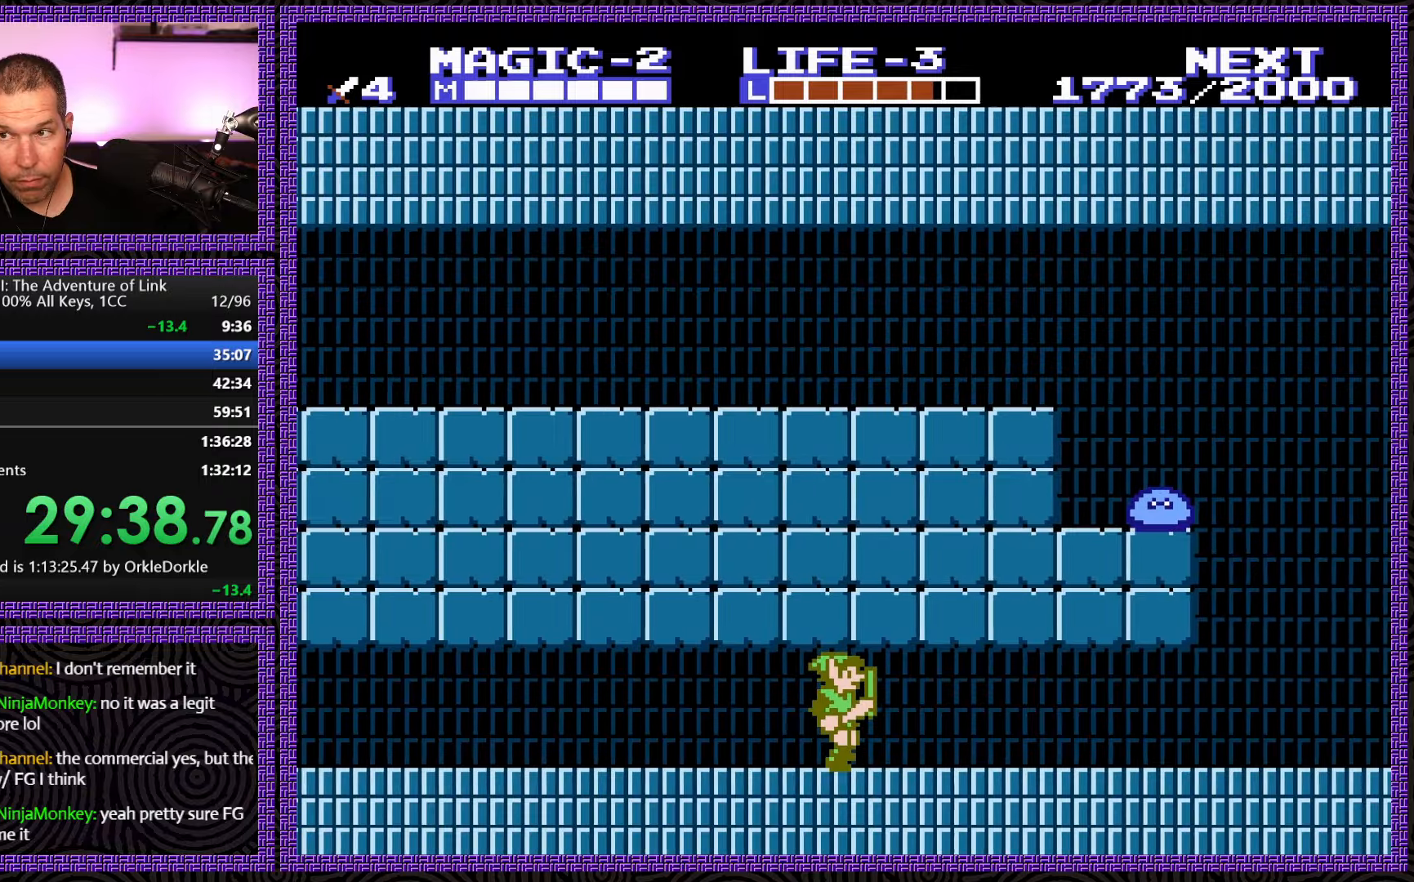
{"buttons": ["DPAD_RIGHT"], "events": []}
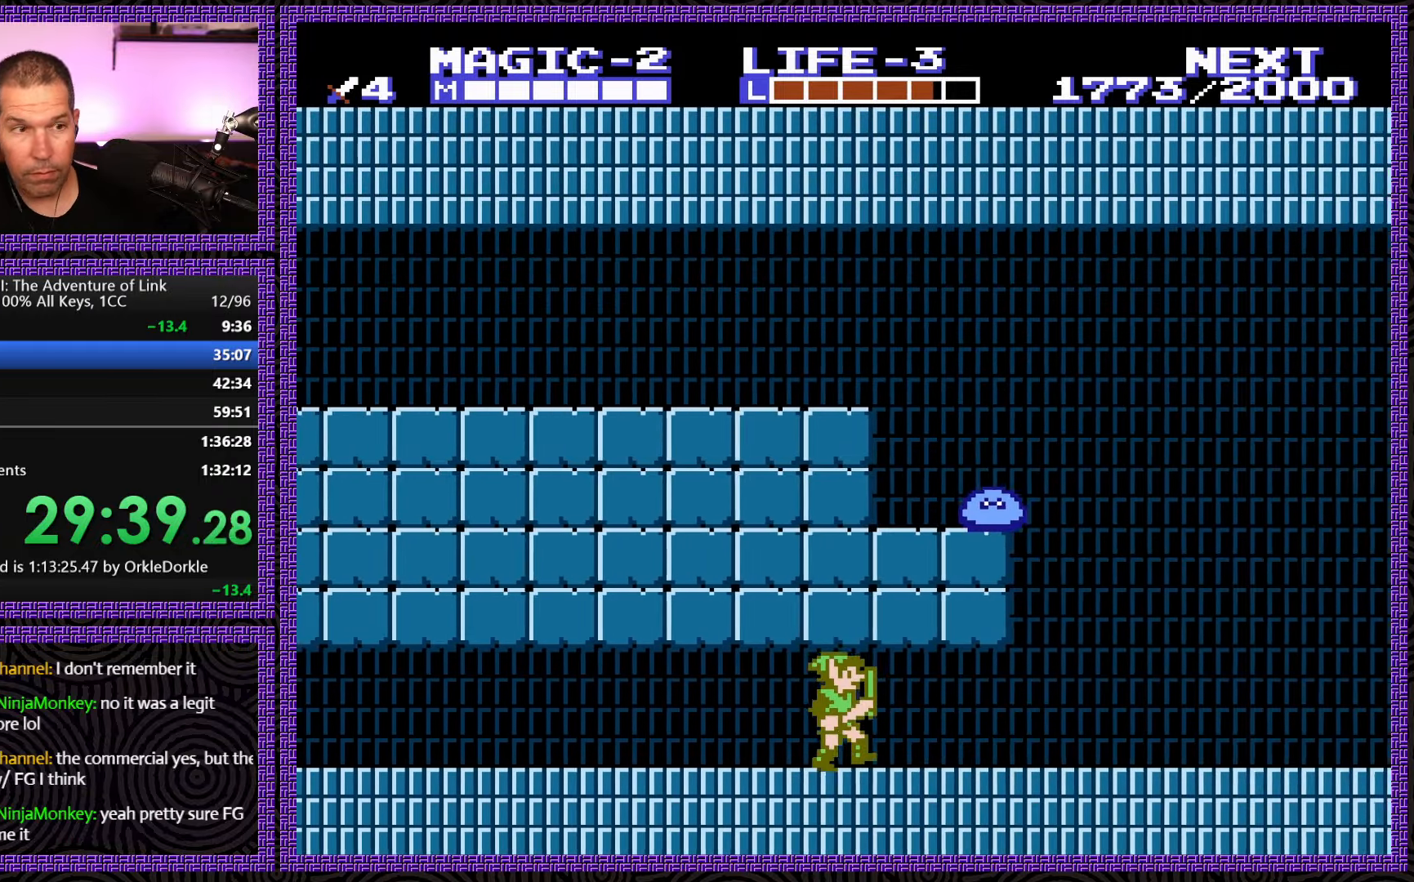
{"buttons": ["DPAD_LEFT"], "events": [[450, "DPAD_LEFT", "down"], [450, "DPAD_RIGHT", "up"]]}
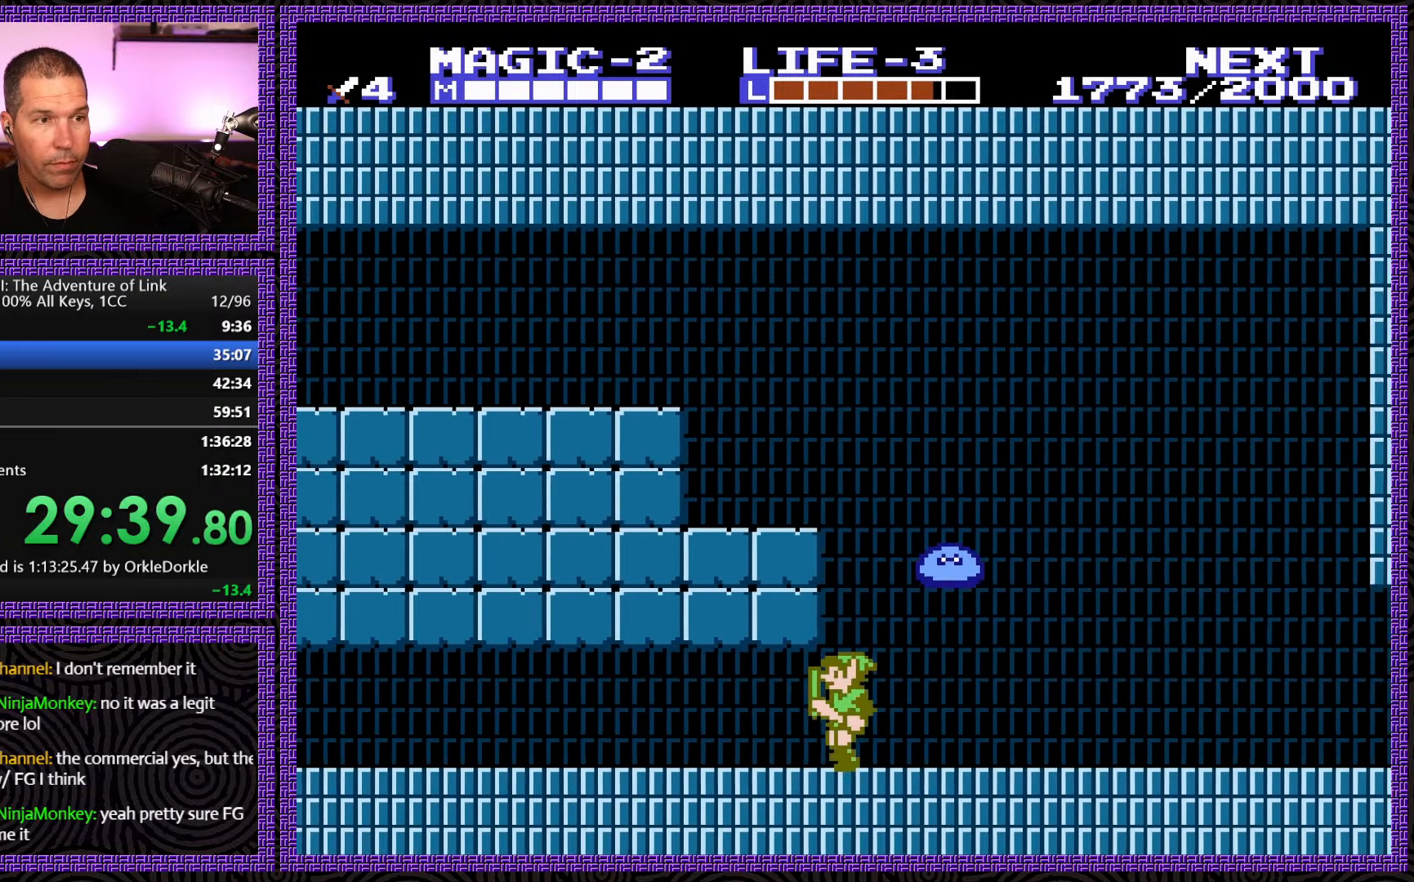
{"buttons": ["DPAD_RIGHT"], "events": [[116, "DPAD_LEFT", "up"], [116, "DPAD_RIGHT", "down"]]}
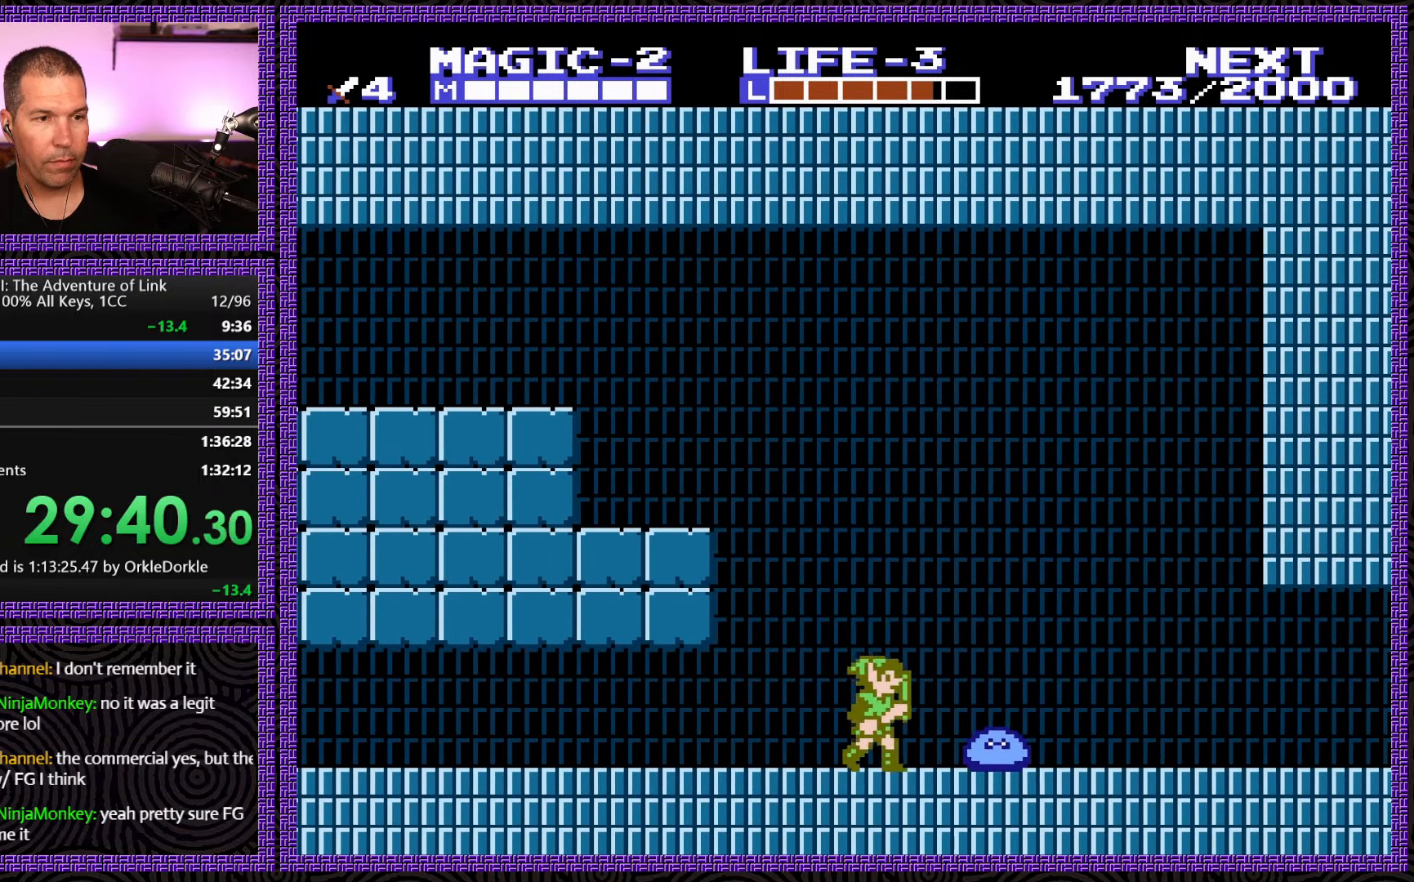
{"buttons": ["DPAD_DOWN"], "events": [[50, "A", "down"], [116, "DPAD_DOWN", "down"], [166, "A", "up"], [200, "DPAD_RIGHT", "up"]]}
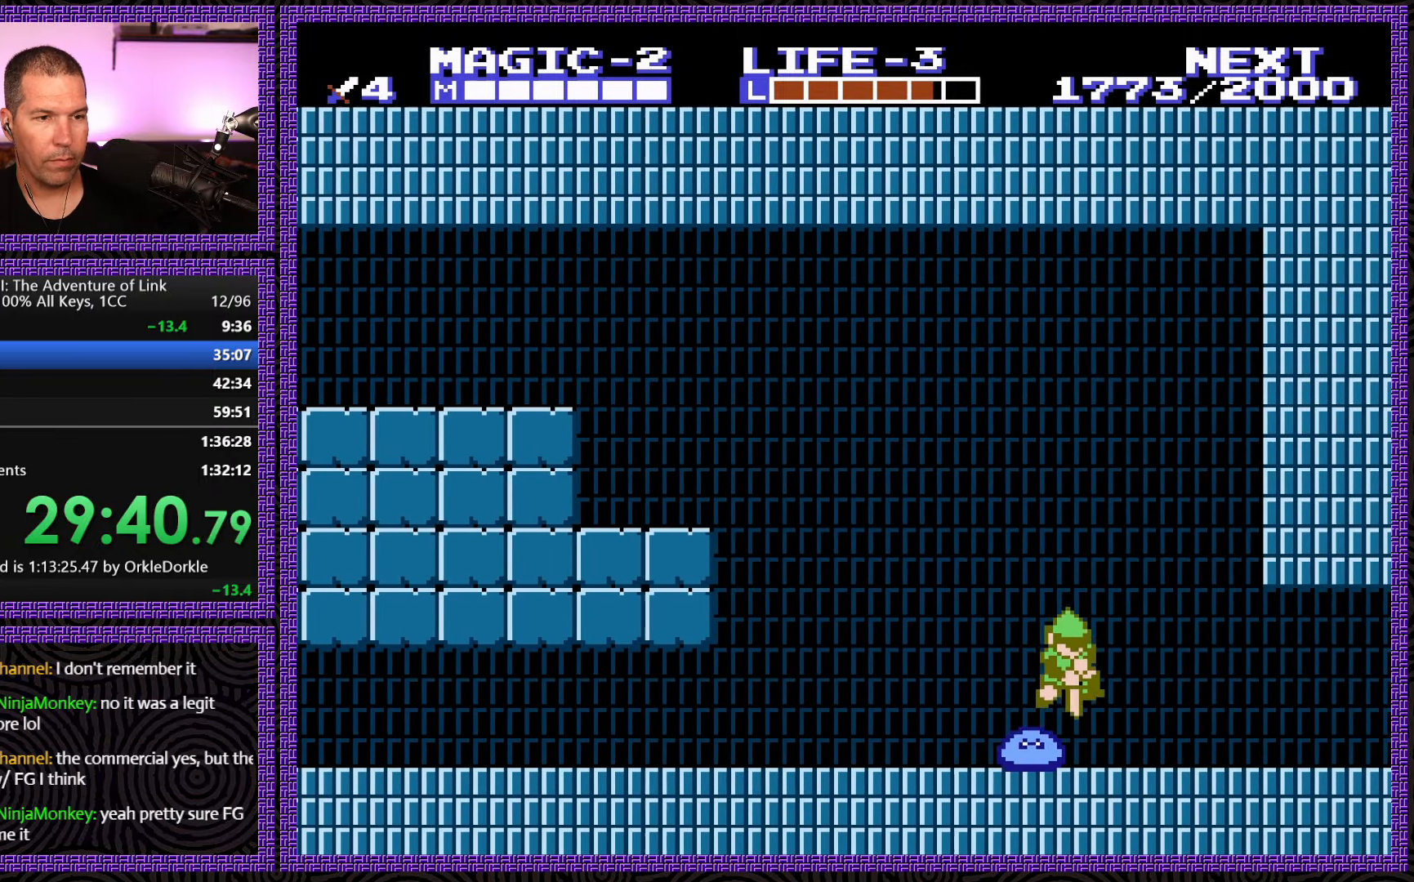
{"buttons": ["DPAD_RIGHT"], "events": [[50, "DPAD_RIGHT", "down"], [166, "DPAD_DOWN", "up"]]}
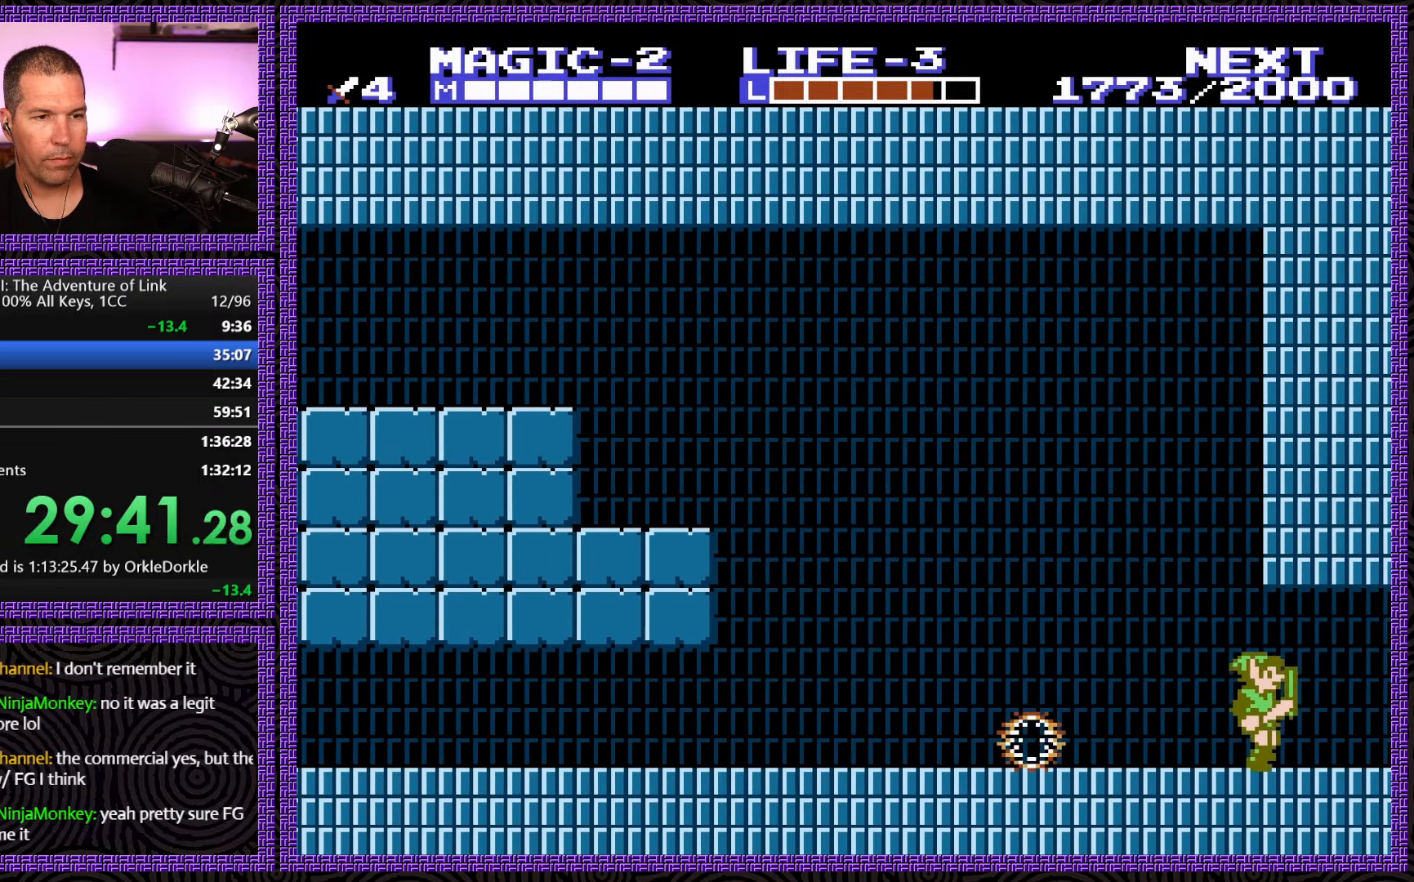
{"buttons": ["DPAD_RIGHT"], "events": [[100, "DPAD_RIGHT", "up"], [116, "DPAD_LEFT", "down"], [250, "DPAD_LEFT", "up"], [250, "DPAD_UP", "down"], [266, "DPAD_RIGHT", "down"], [266, "DPAD_UP", "up"]]}
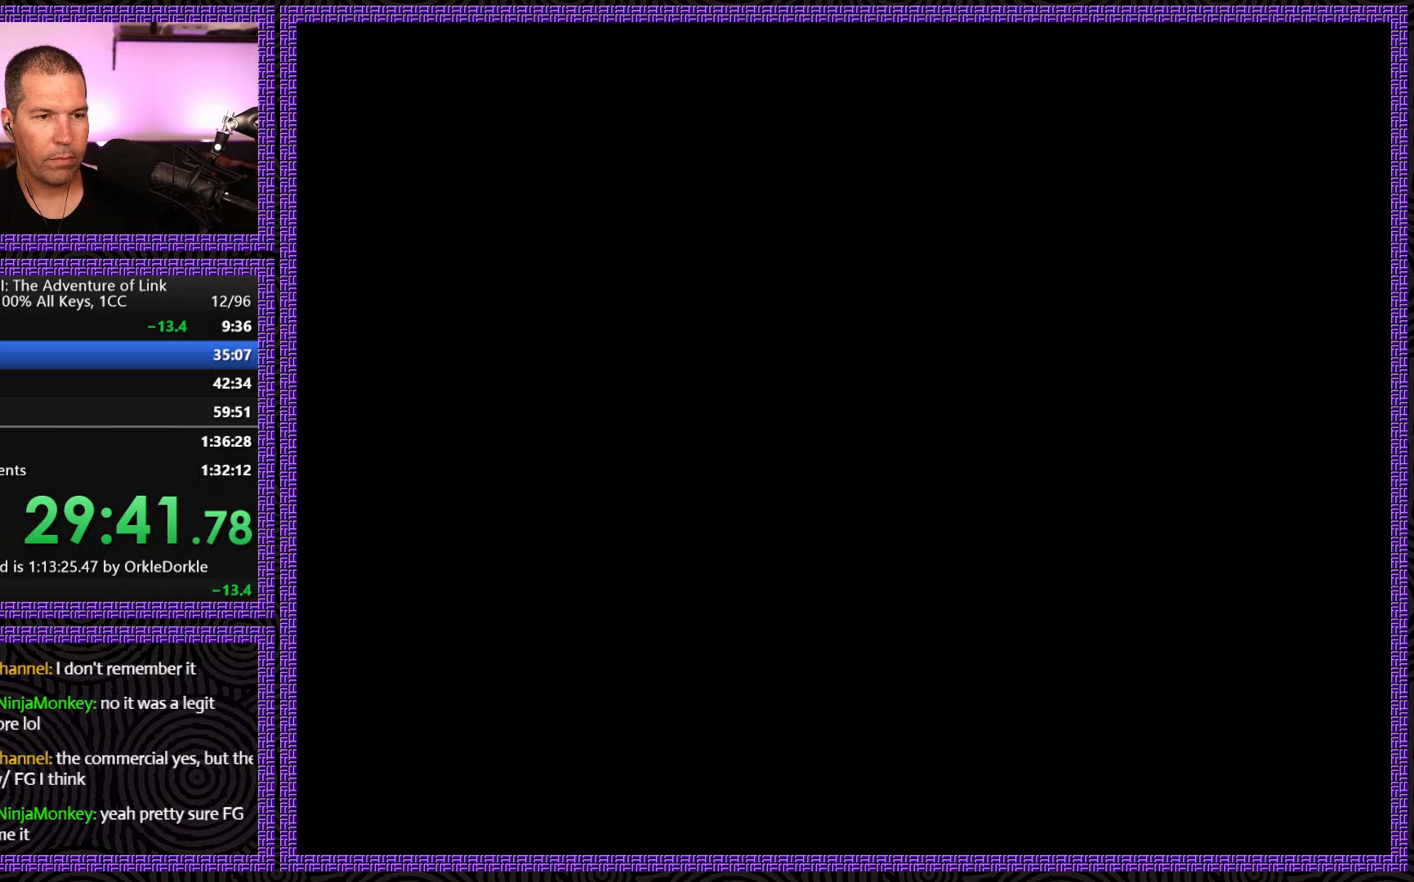
{"buttons": ["DPAD_RIGHT"], "events": []}
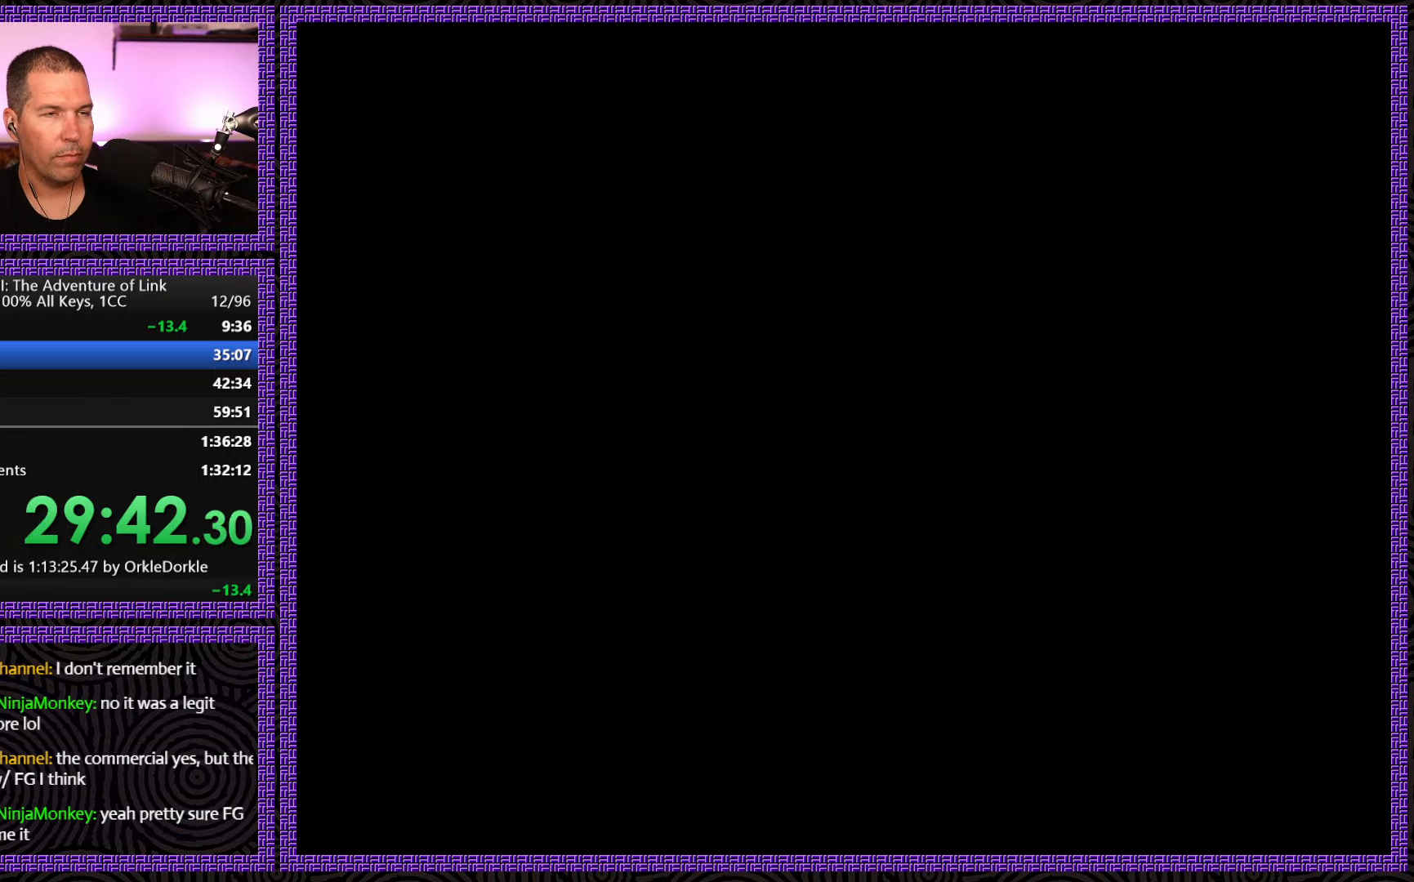
{"buttons": ["DPAD_RIGHT"], "events": []}
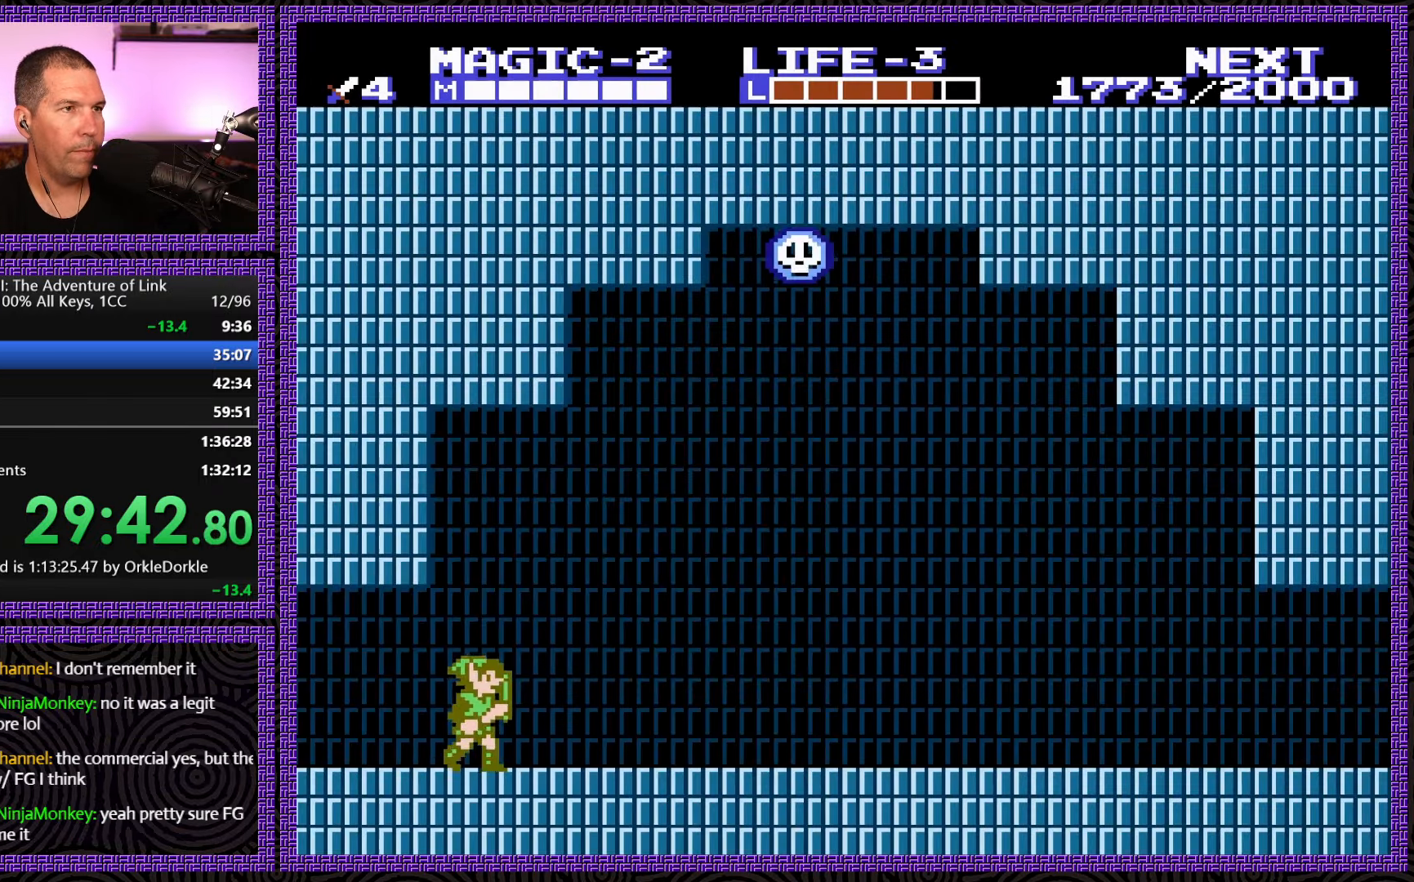
{"buttons": ["DPAD_RIGHT"], "events": []}
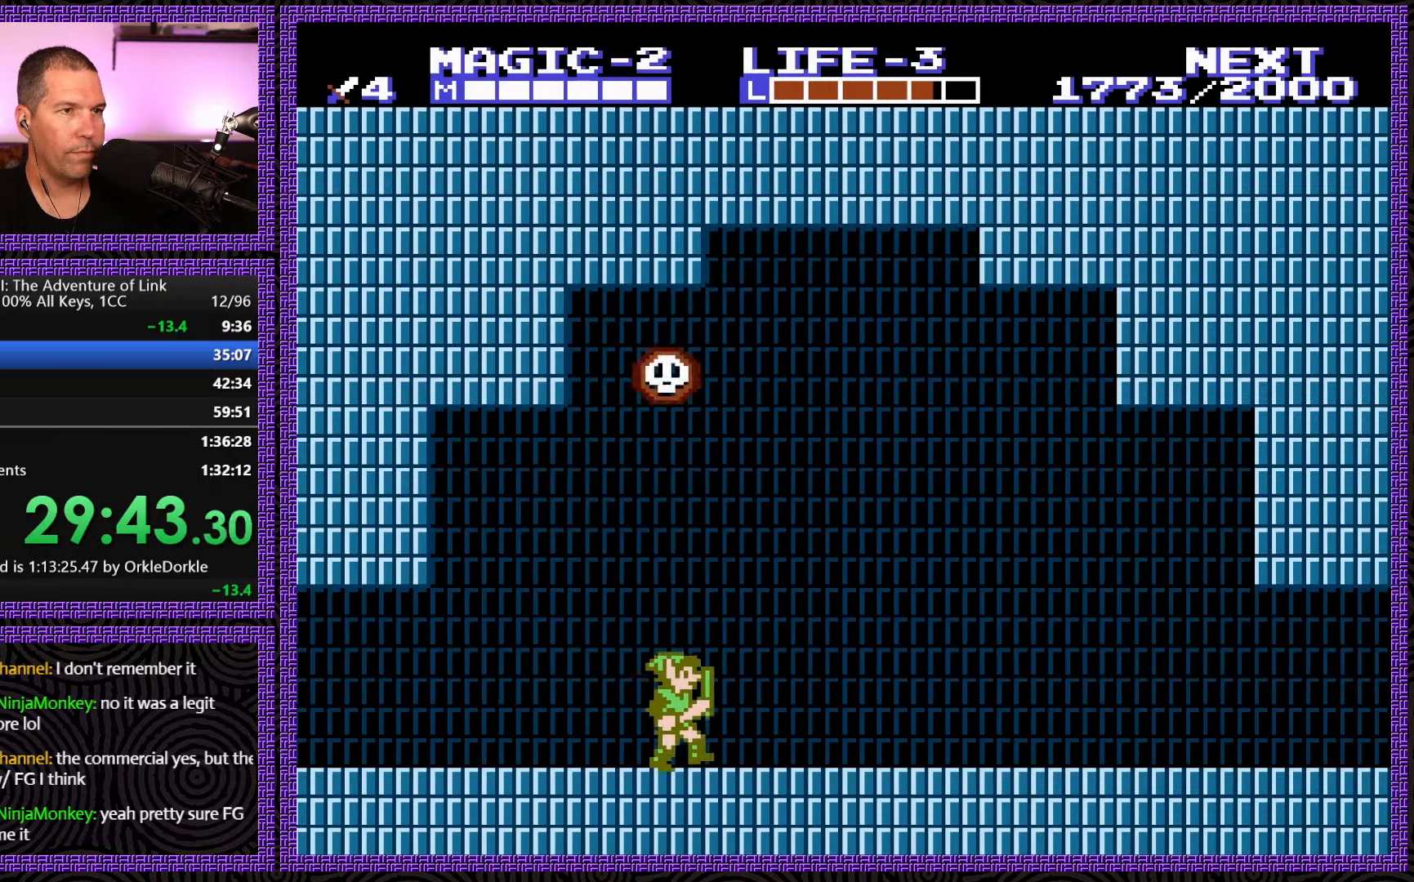
{"buttons": ["DPAD_RIGHT"], "events": []}
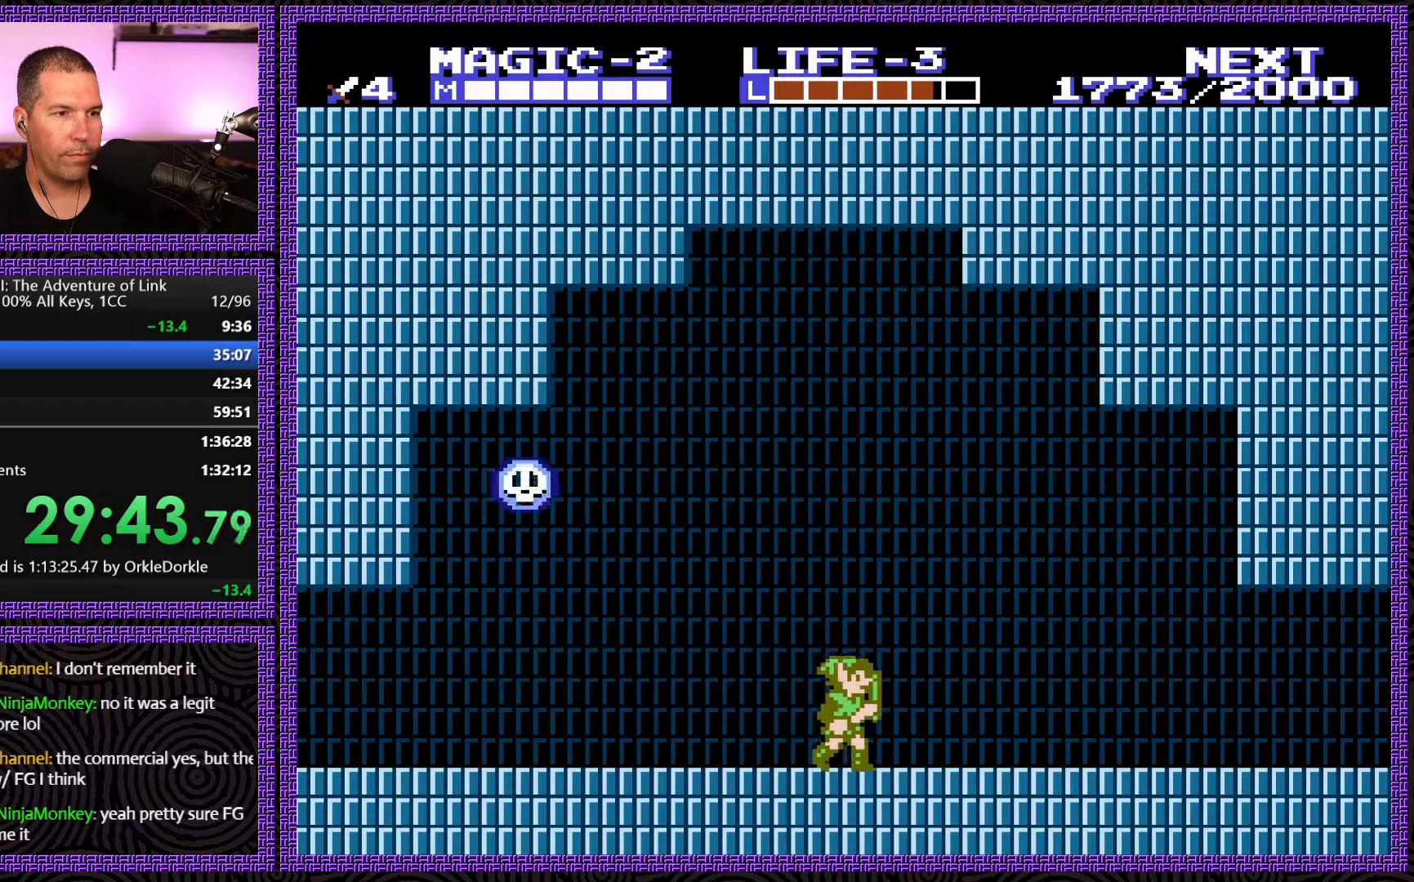
{"buttons": ["DPAD_RIGHT"], "events": []}
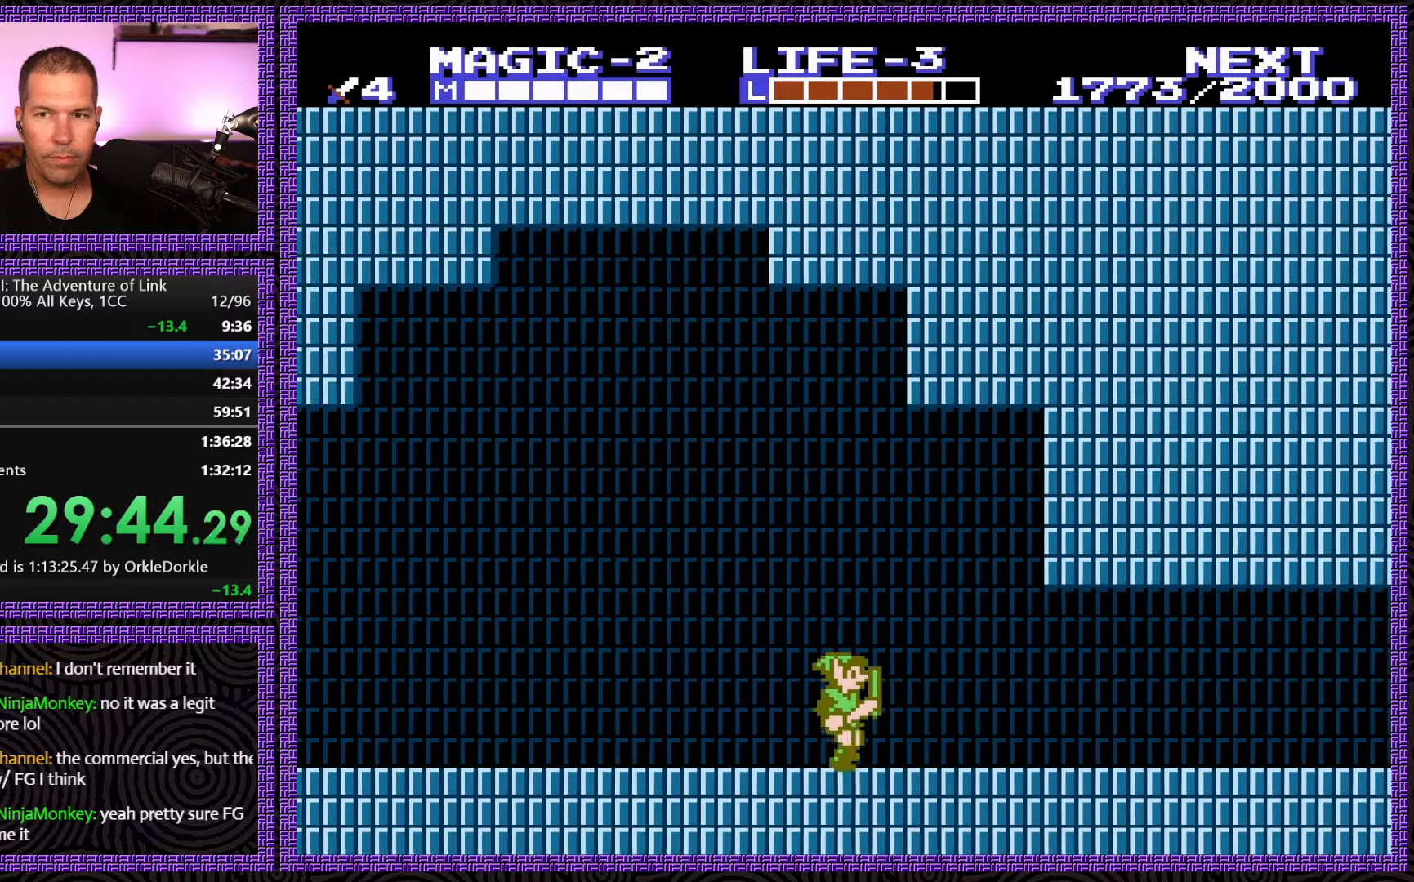
{"buttons": ["DPAD_RIGHT"], "events": []}
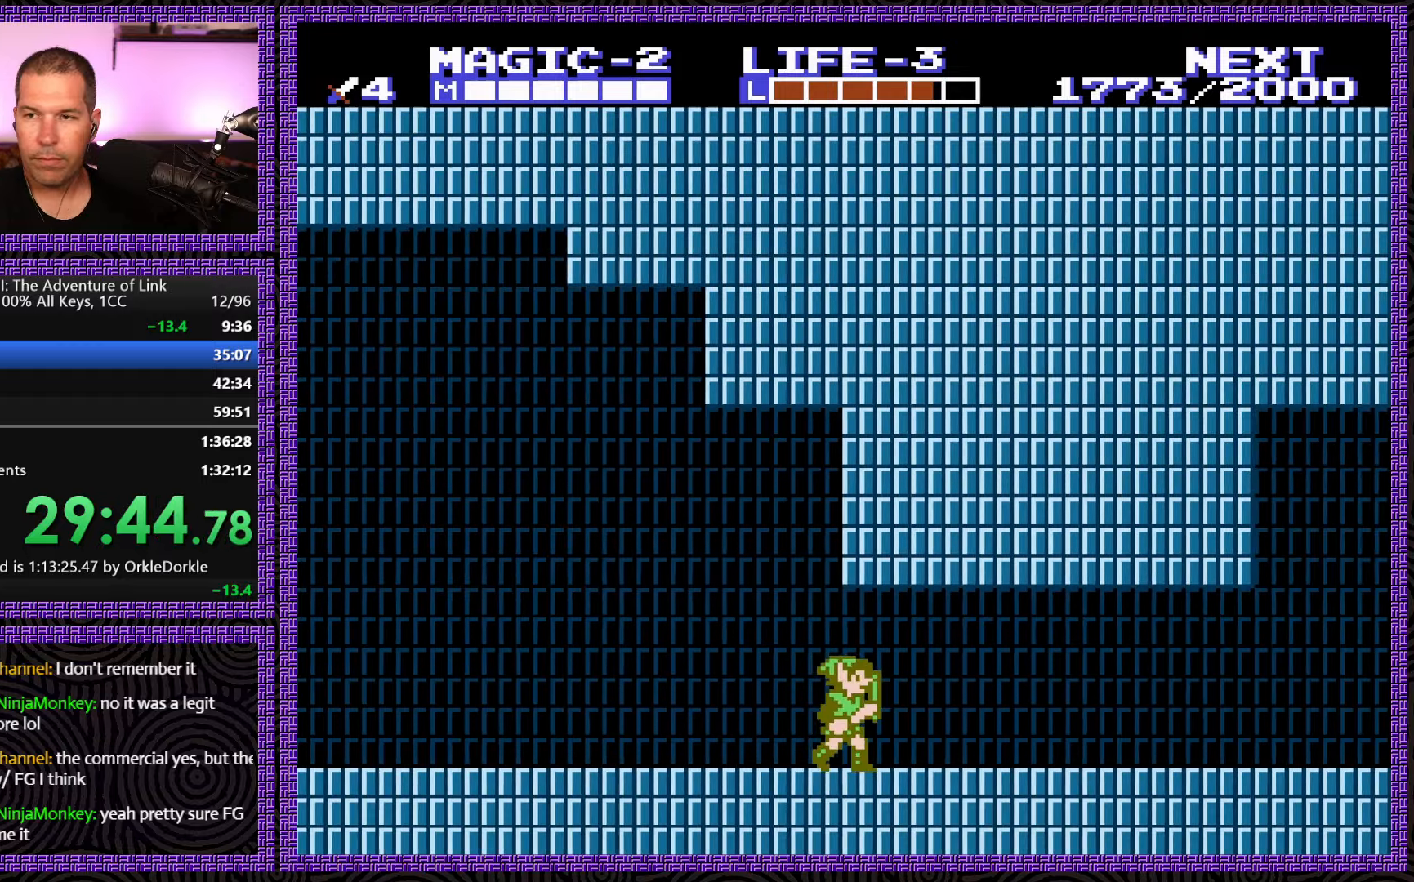
{"buttons": ["DPAD_RIGHT"], "events": []}
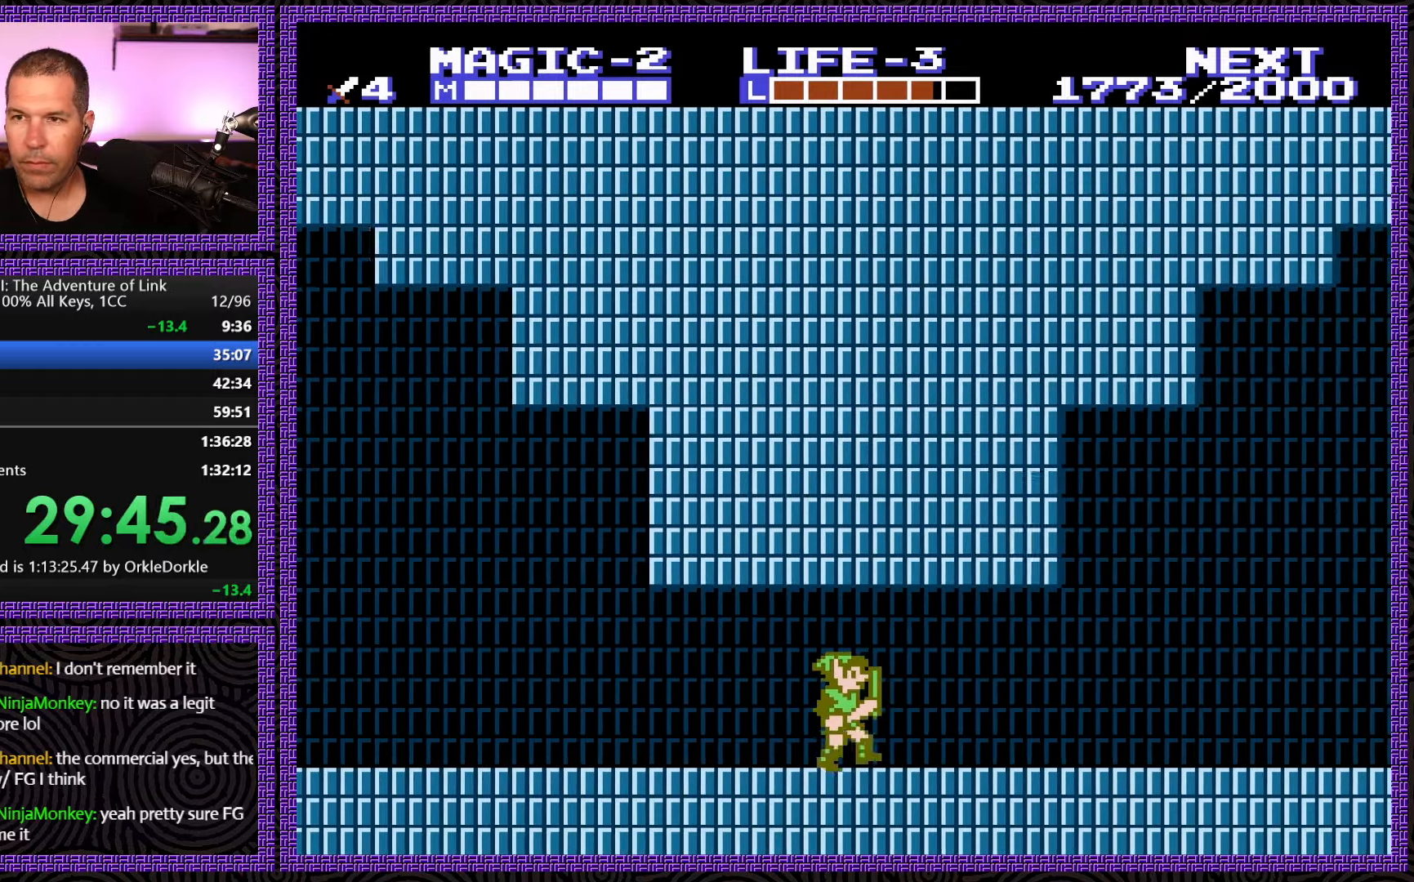
{"buttons": ["DPAD_RIGHT"], "events": []}
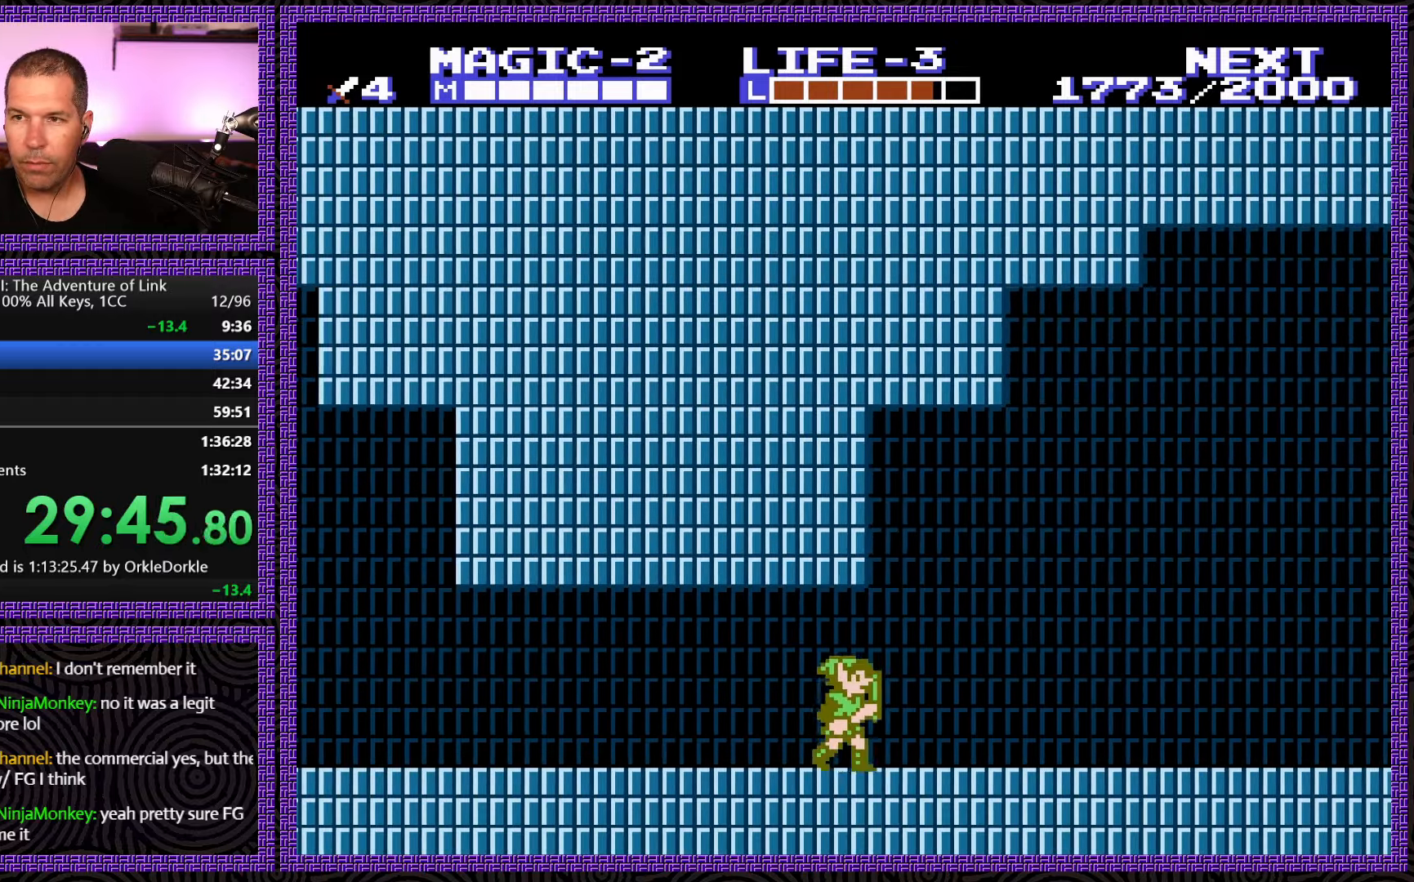
{"buttons": ["DPAD_RIGHT"], "events": []}
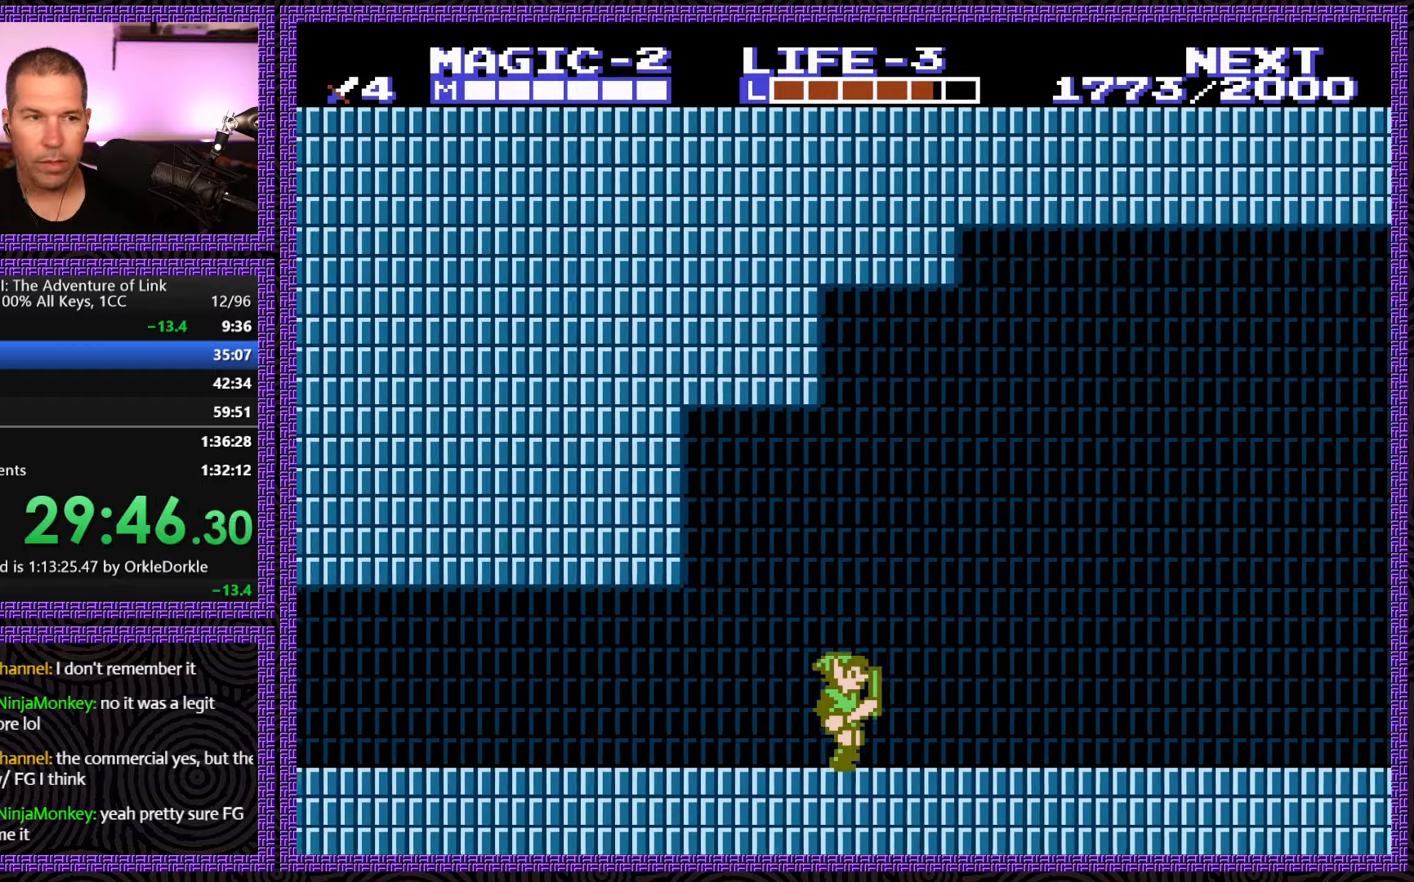
{"buttons": ["DPAD_RIGHT"], "events": []}
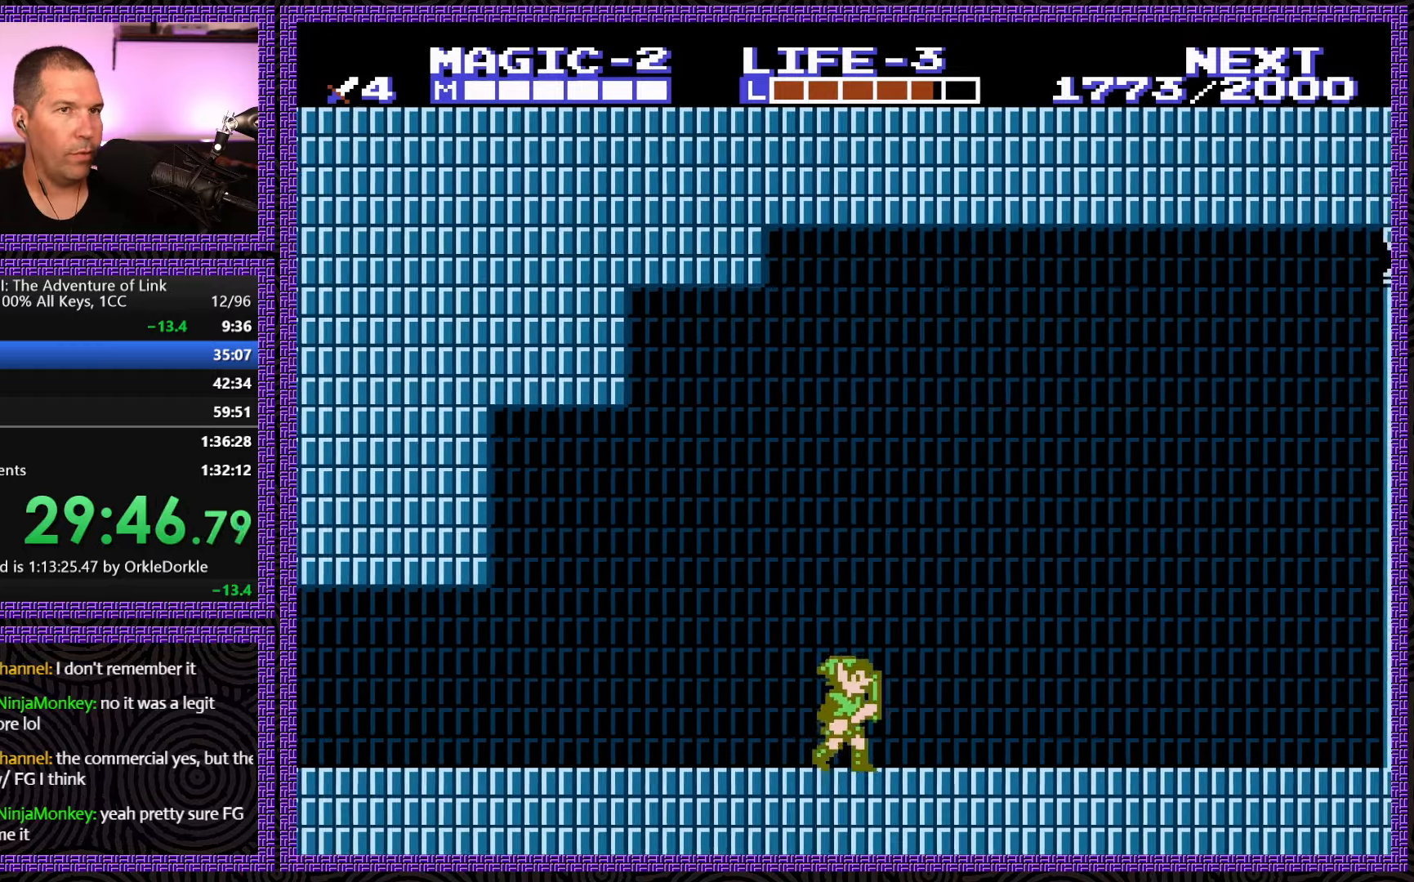
{"buttons": ["DPAD_RIGHT"], "events": []}
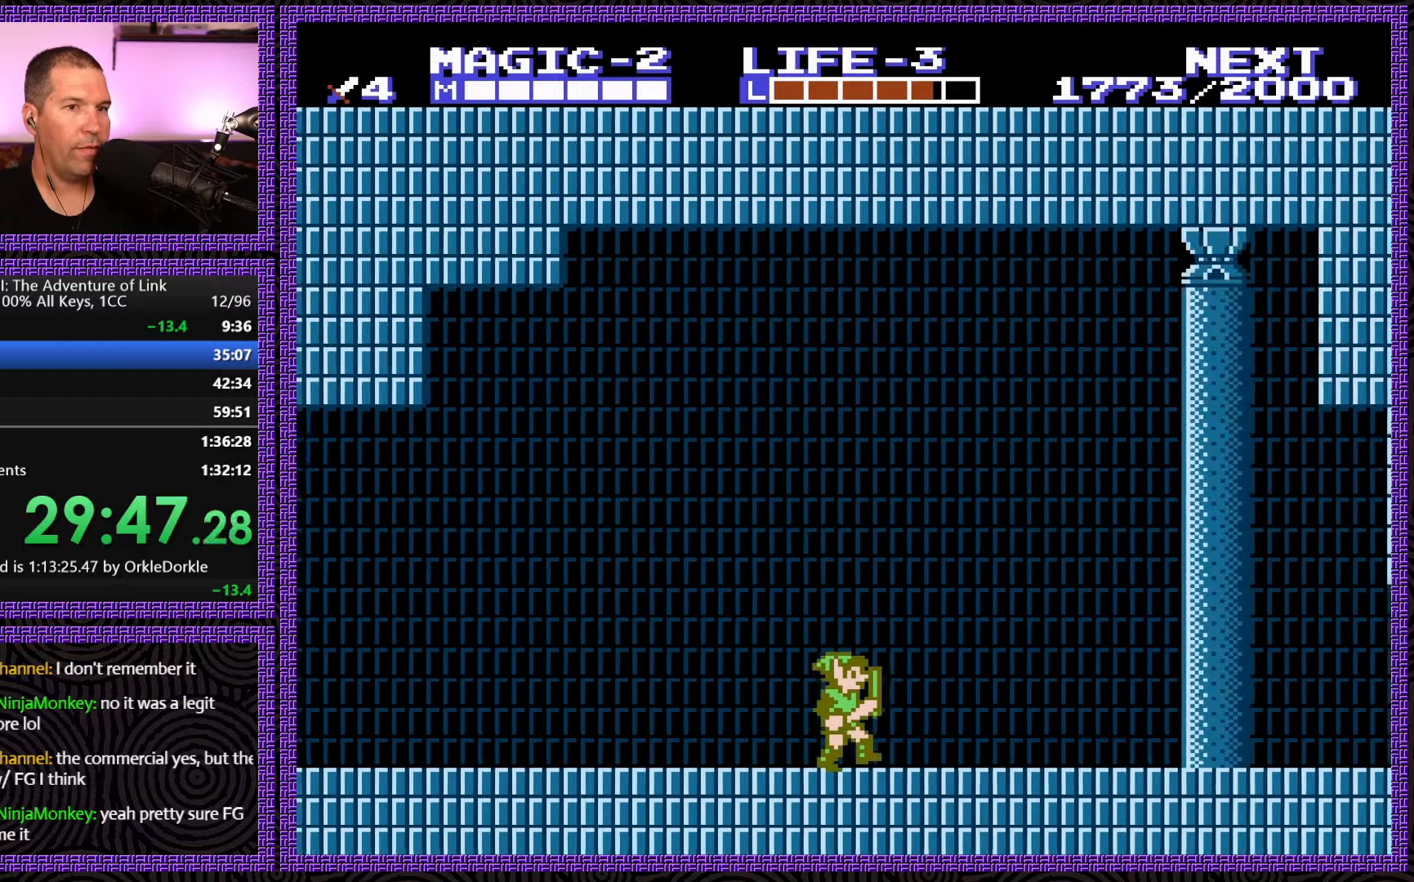
{"buttons": ["DPAD_RIGHT"], "events": []}
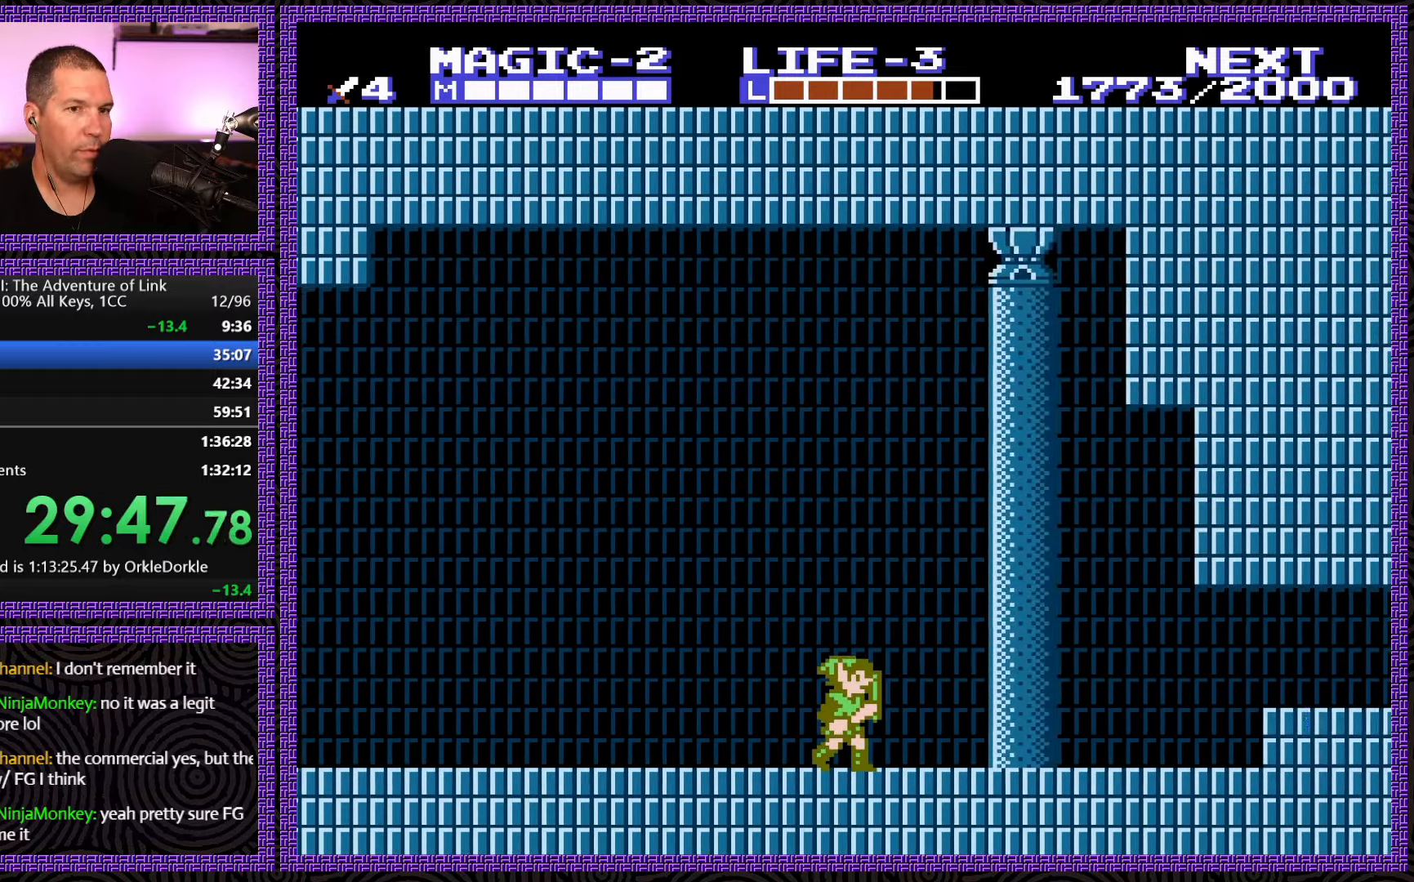
{"buttons": ["DPAD_RIGHT"], "events": []}
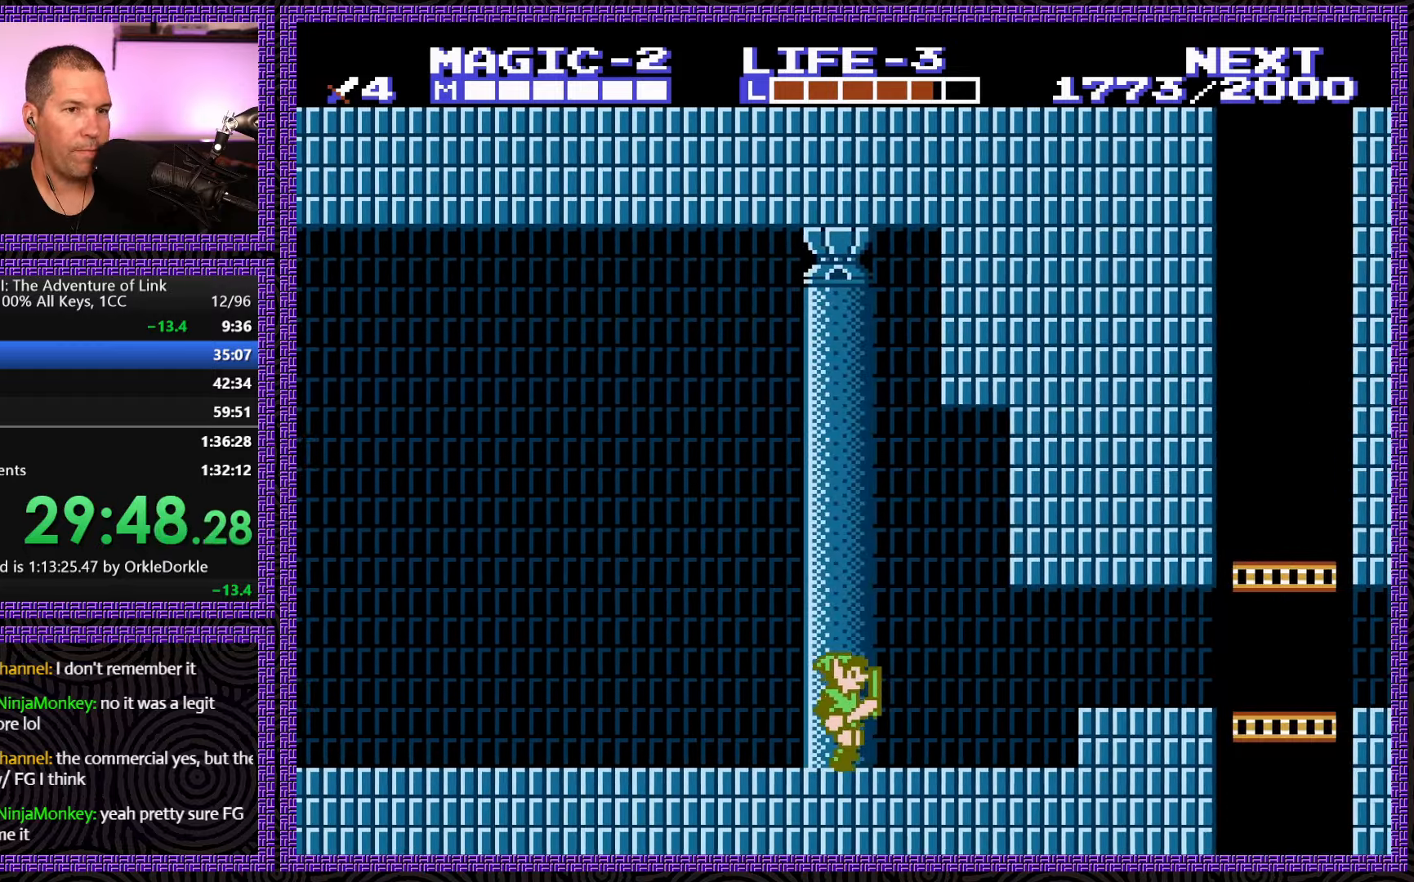
{"buttons": ["A", "DPAD_RIGHT"], "events": [[400, "A", "down"]]}
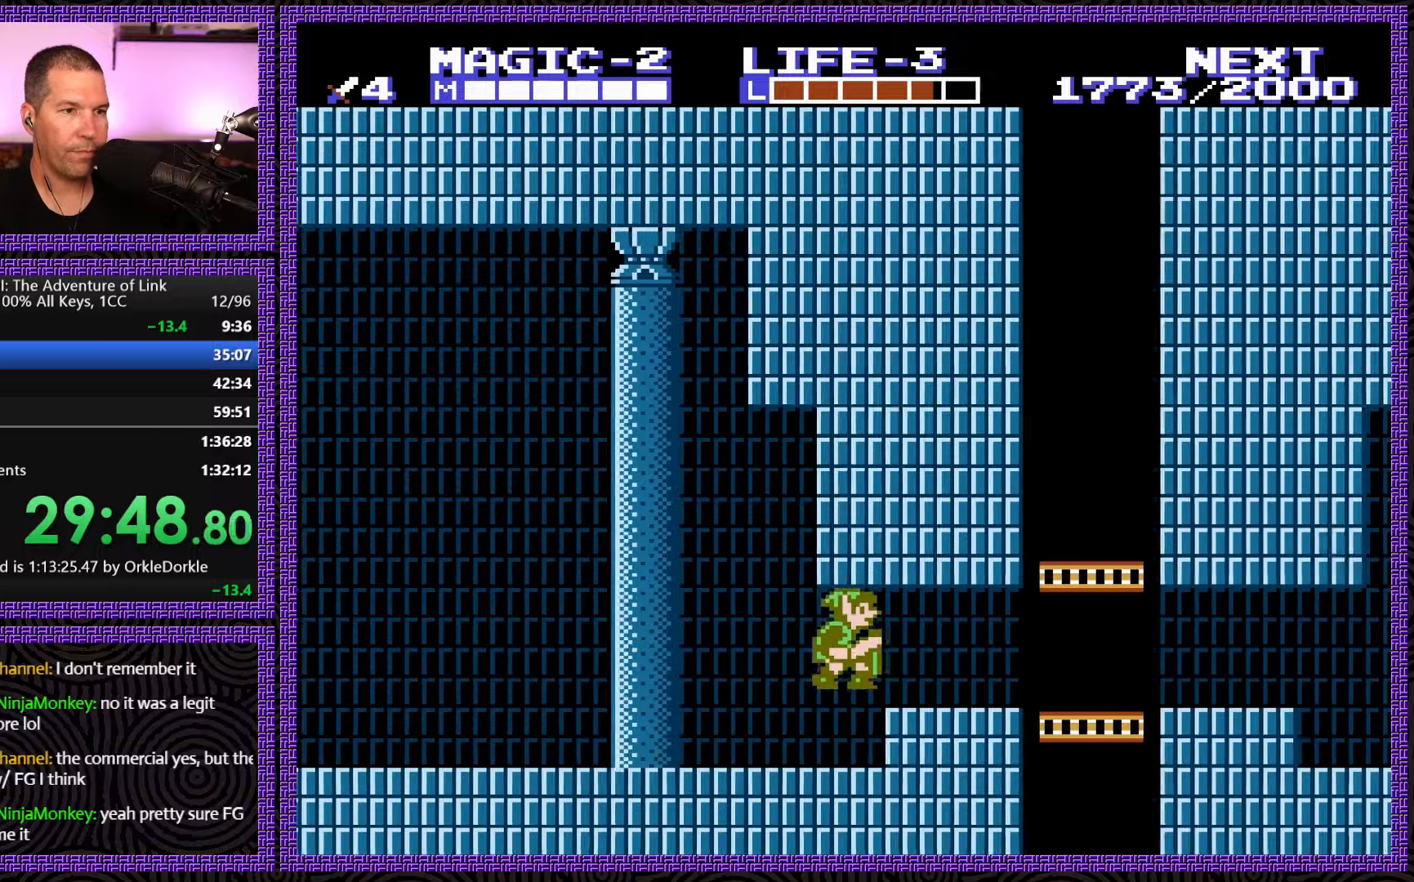
{"buttons": ["DPAD_UP", "DPAD_RIGHT"], "events": [[100, "A", "up"], [467, "DPAD_UP", "down"]]}
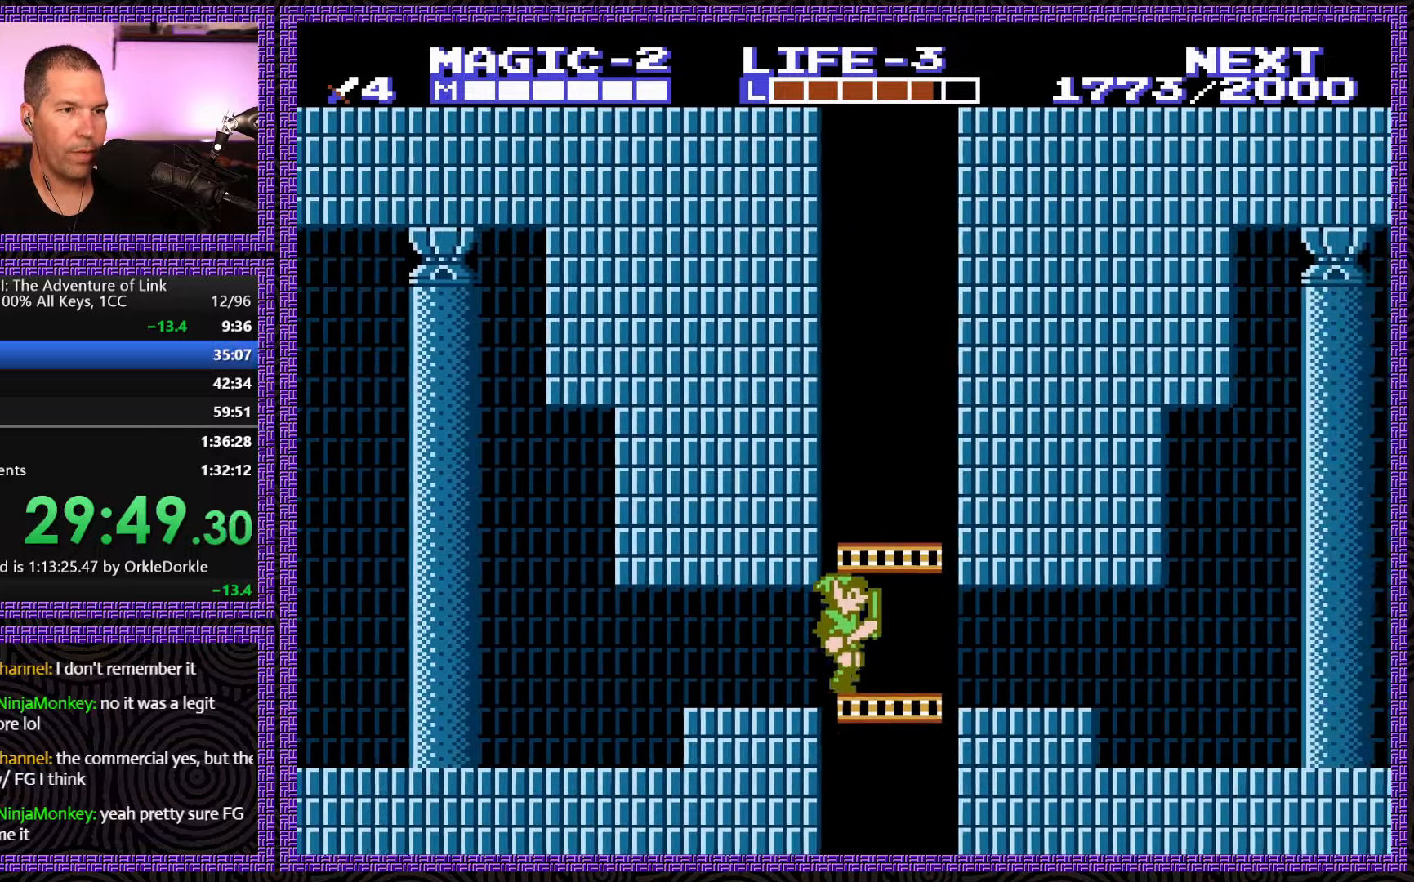
{"buttons": ["DPAD_UP"], "events": [[34, "DPAD_RIGHT", "up"]]}
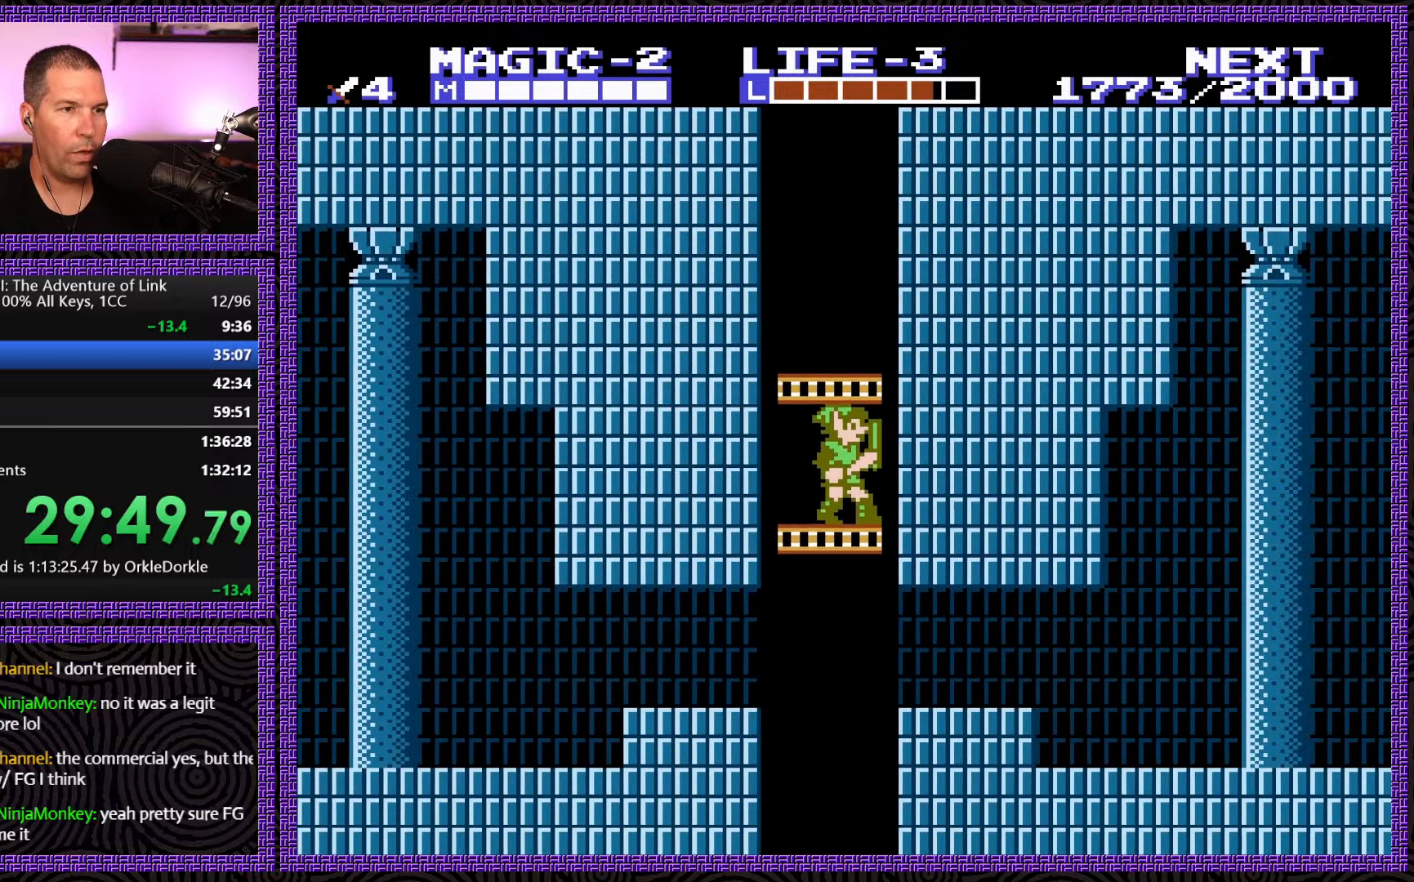
{"buttons": ["DPAD_UP"], "events": [[150, "DPAD_LEFT", "down"], [234, "DPAD_LEFT", "up"]]}